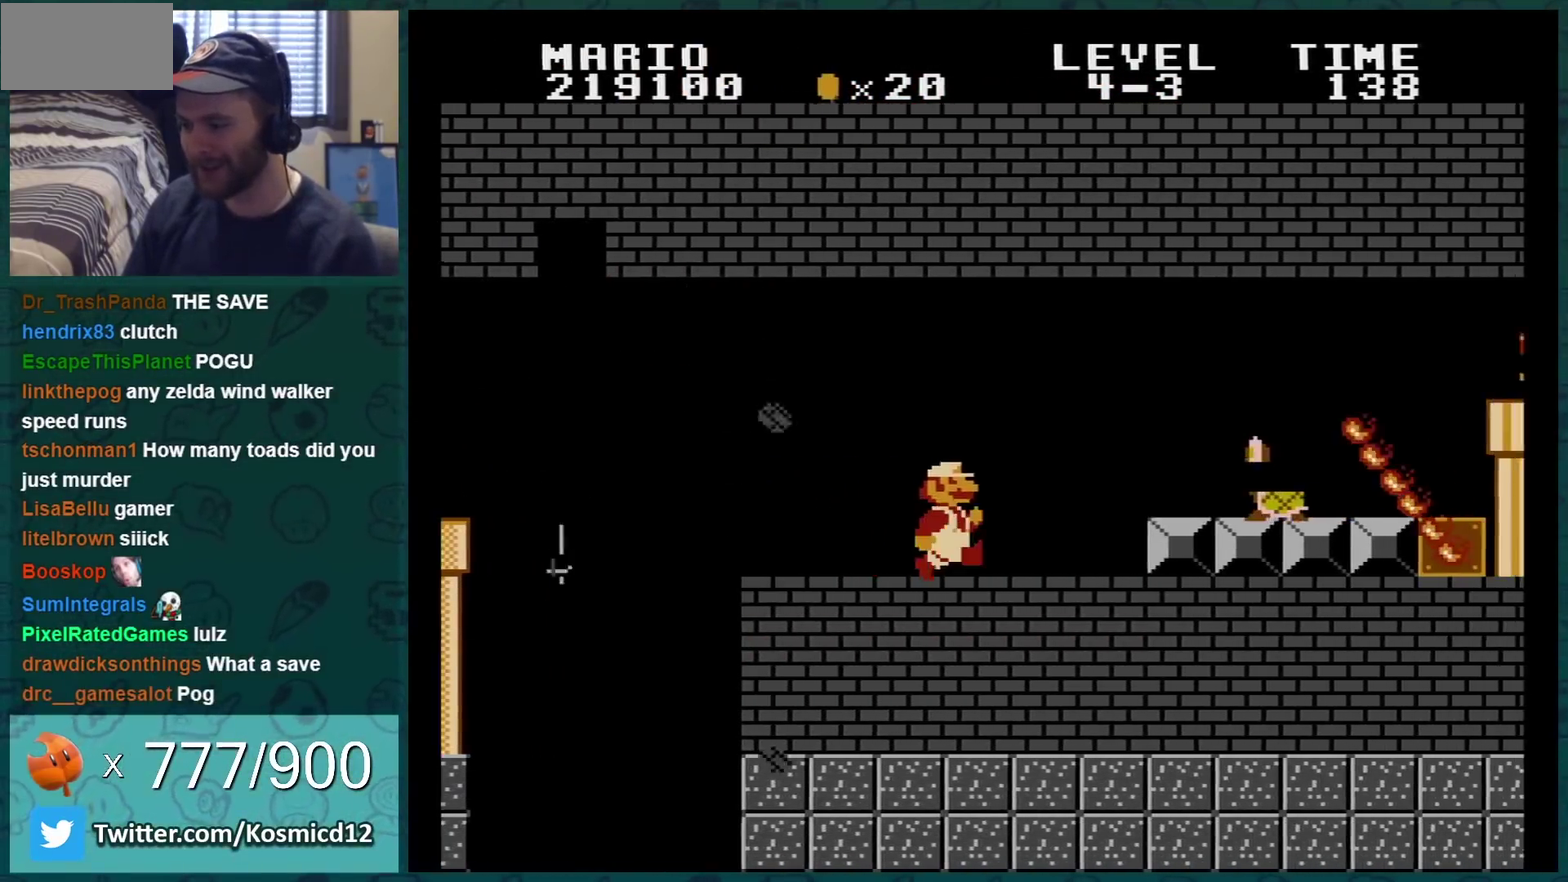
Gameplay with a controller (Nintendo layout); each line is a JSON object with the inputs held at the frame after it. "events" lists button and stick changes between this image and that frame as [ms after this image, input, new state], when the widget could be followed in between. Not read: L3 R3.
{"buttons": ["B"], "events": [[33, "B", "up"], [100, "A", "down"], [183, "DPAD_LEFT", "down"], [283, "B", "down"], [317, "A", "up"], [500, "DPAD_LEFT", "up"]]}
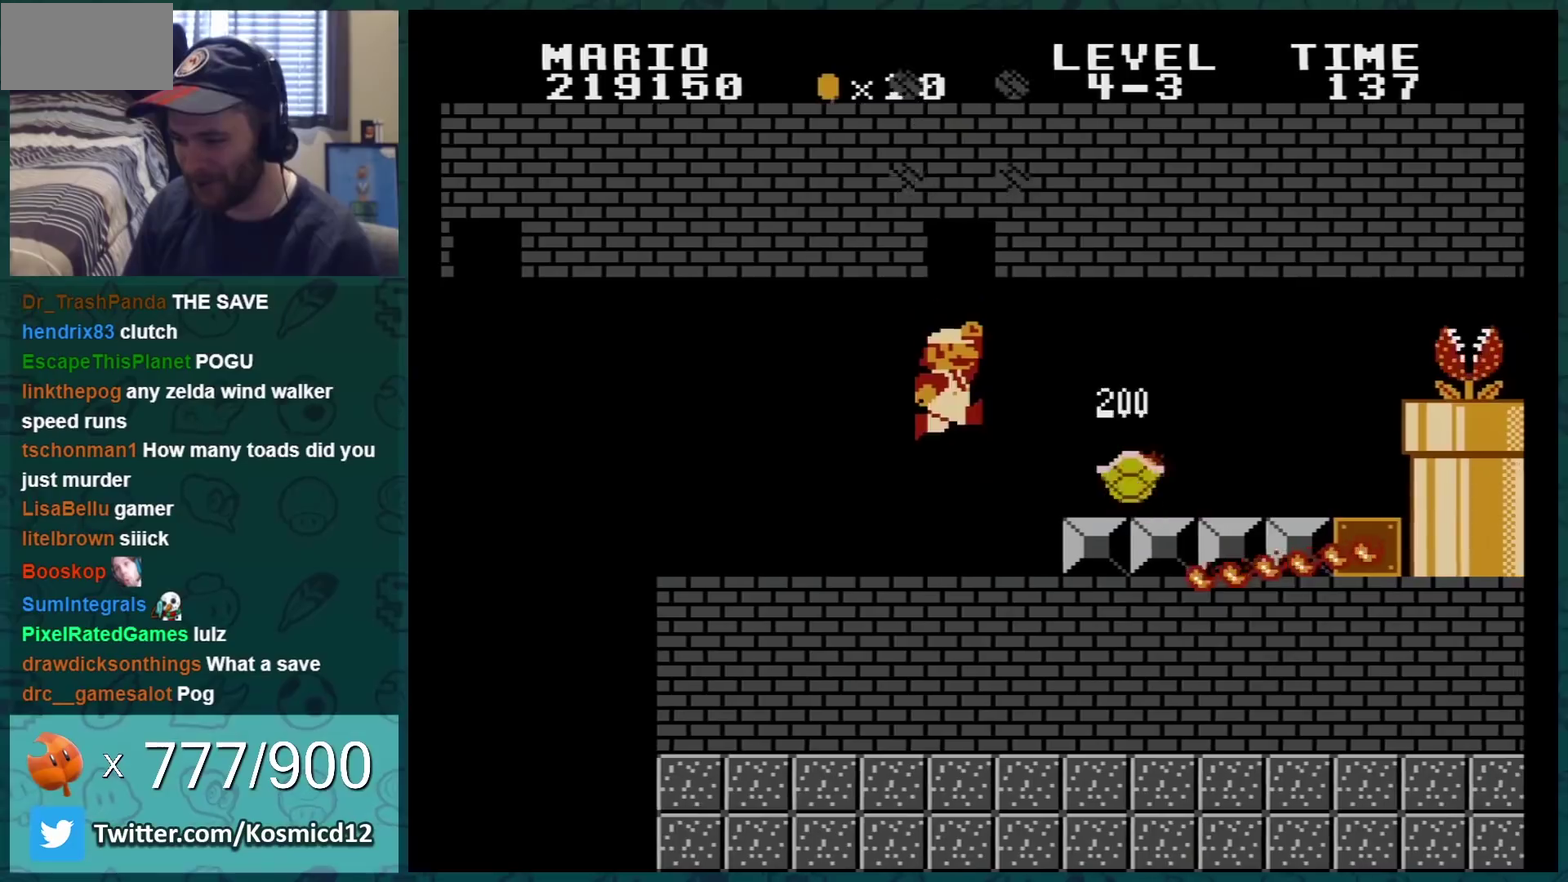
{"buttons": ["B"], "events": []}
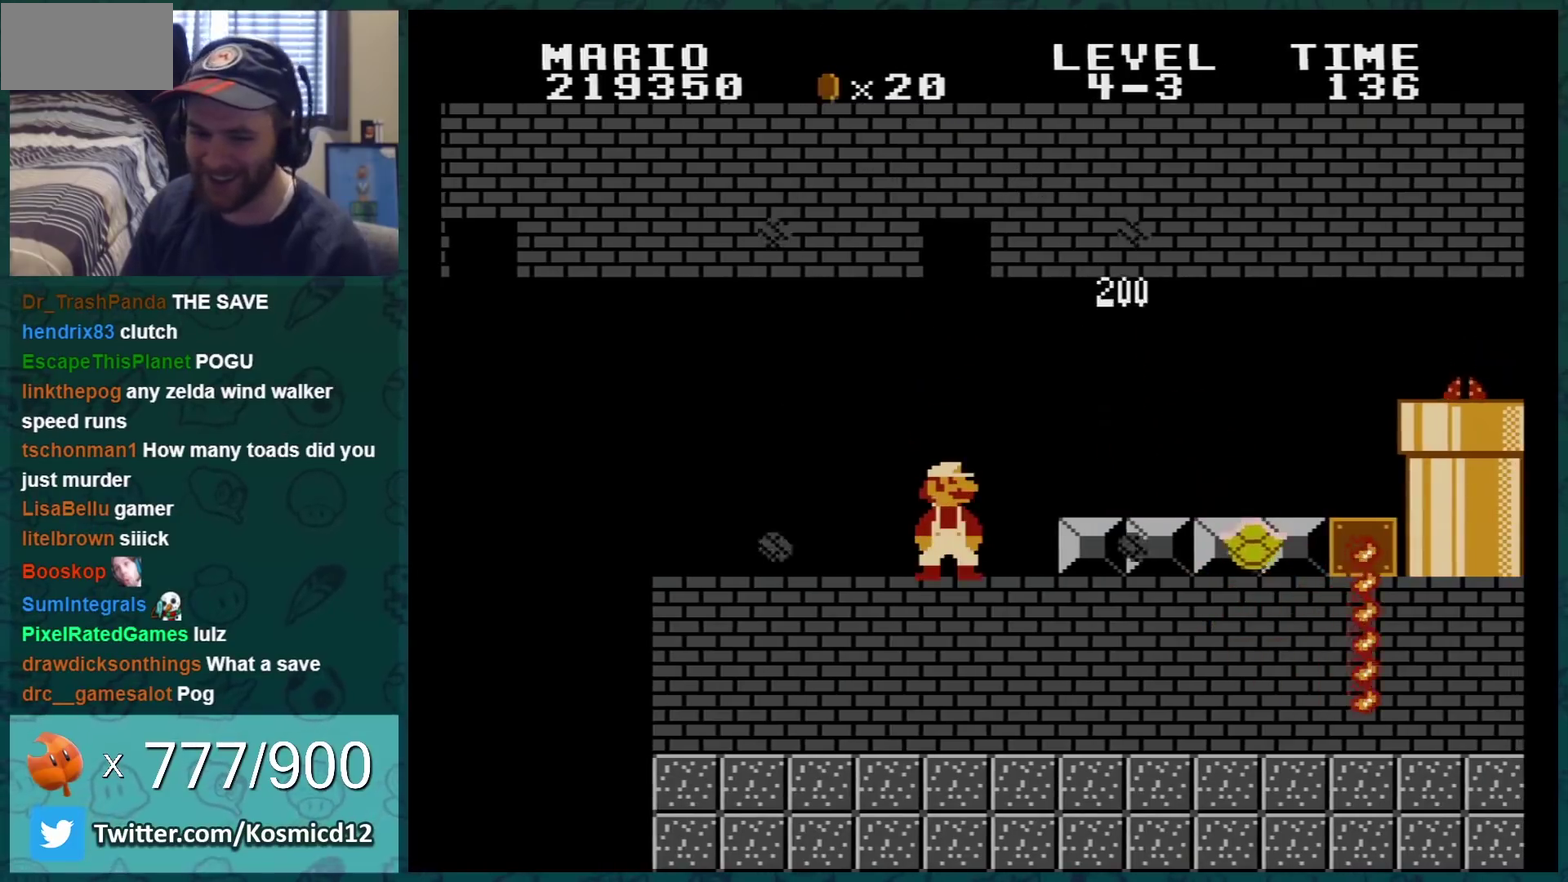
{"buttons": ["B"], "events": []}
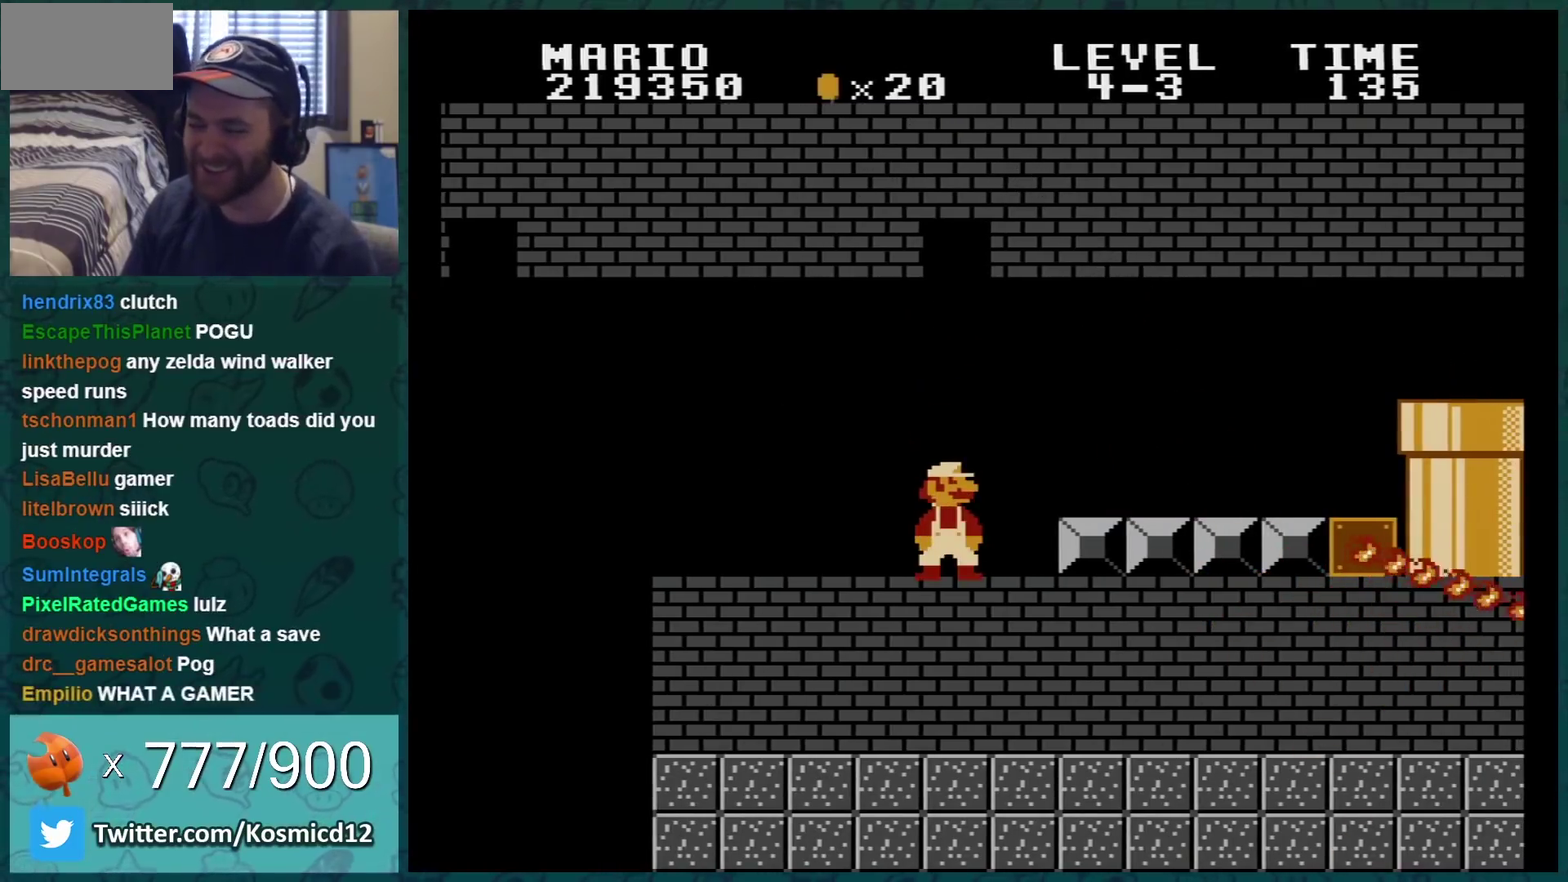
{"buttons": ["B"], "events": []}
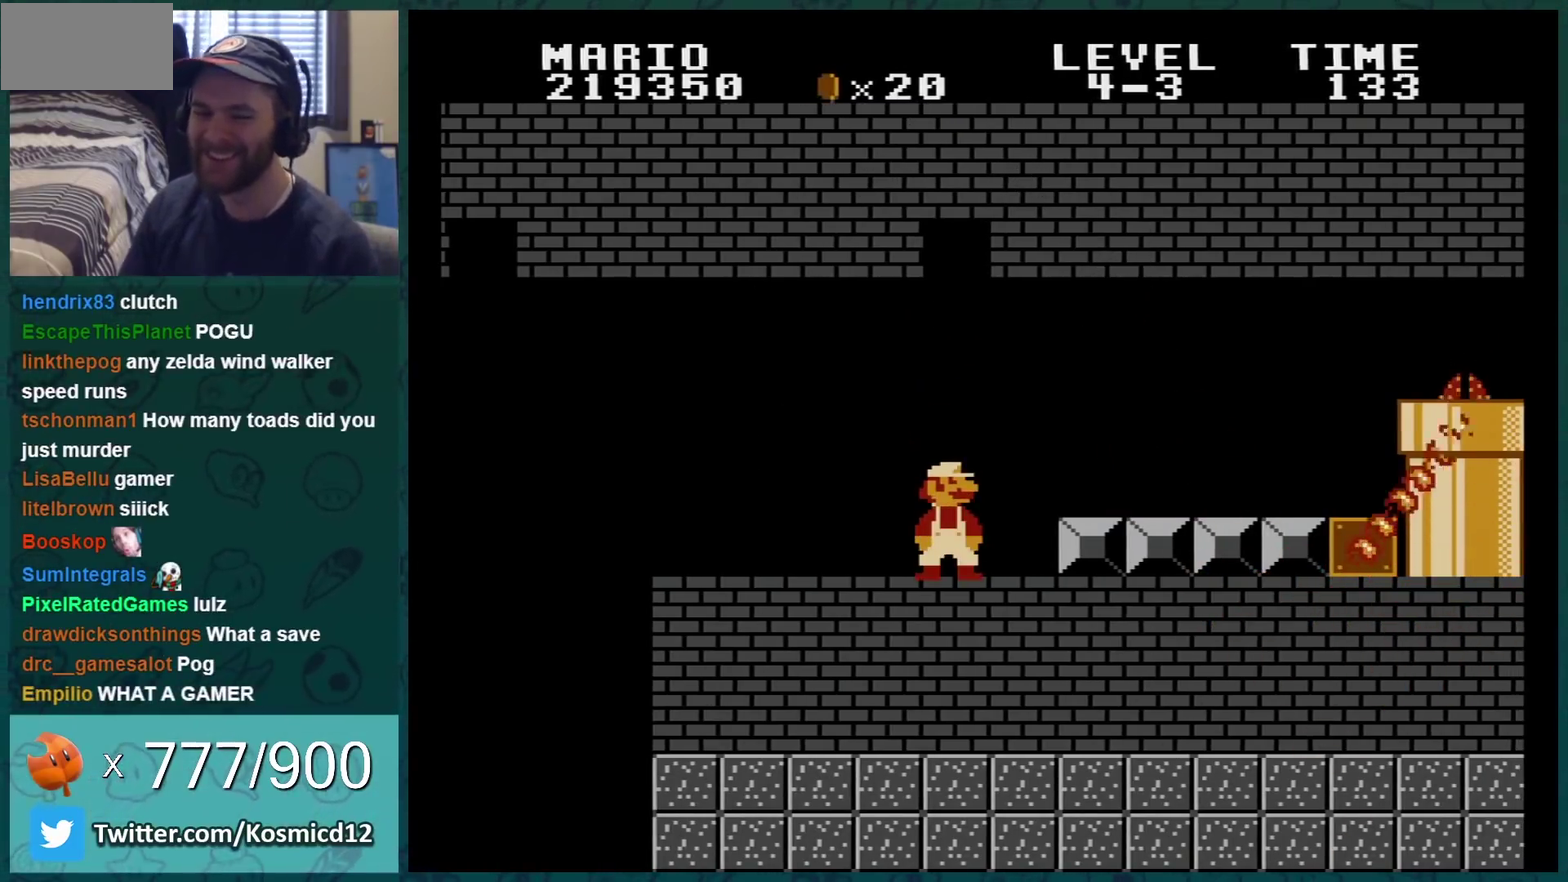
{"buttons": ["B"], "events": []}
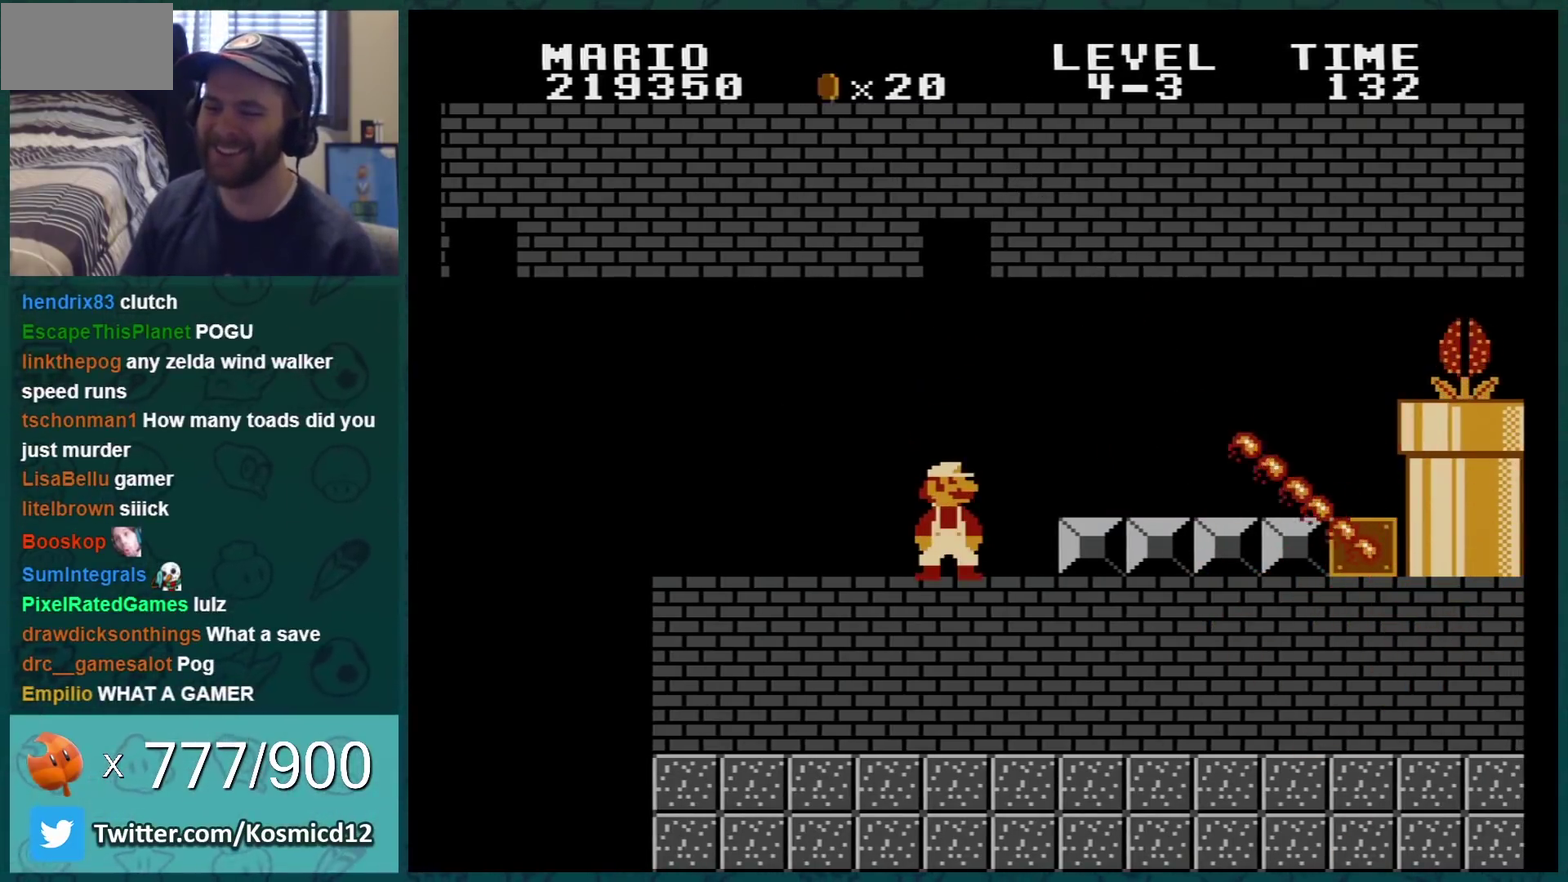
{"buttons": ["B"], "events": []}
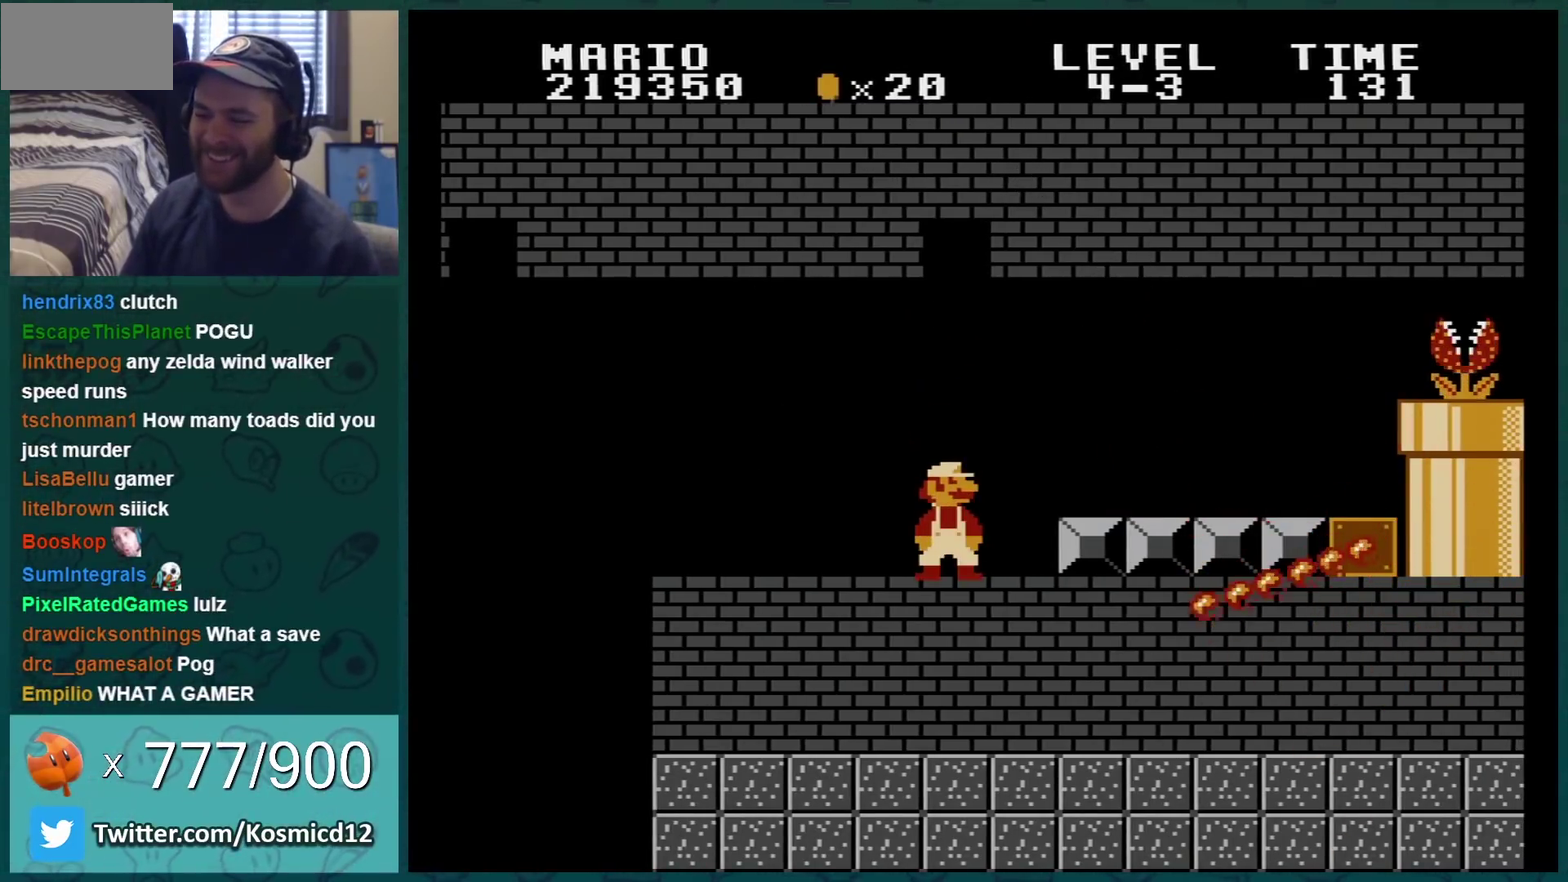
{"buttons": ["B", "DPAD_RIGHT"], "events": [[300, "DPAD_RIGHT", "down"]]}
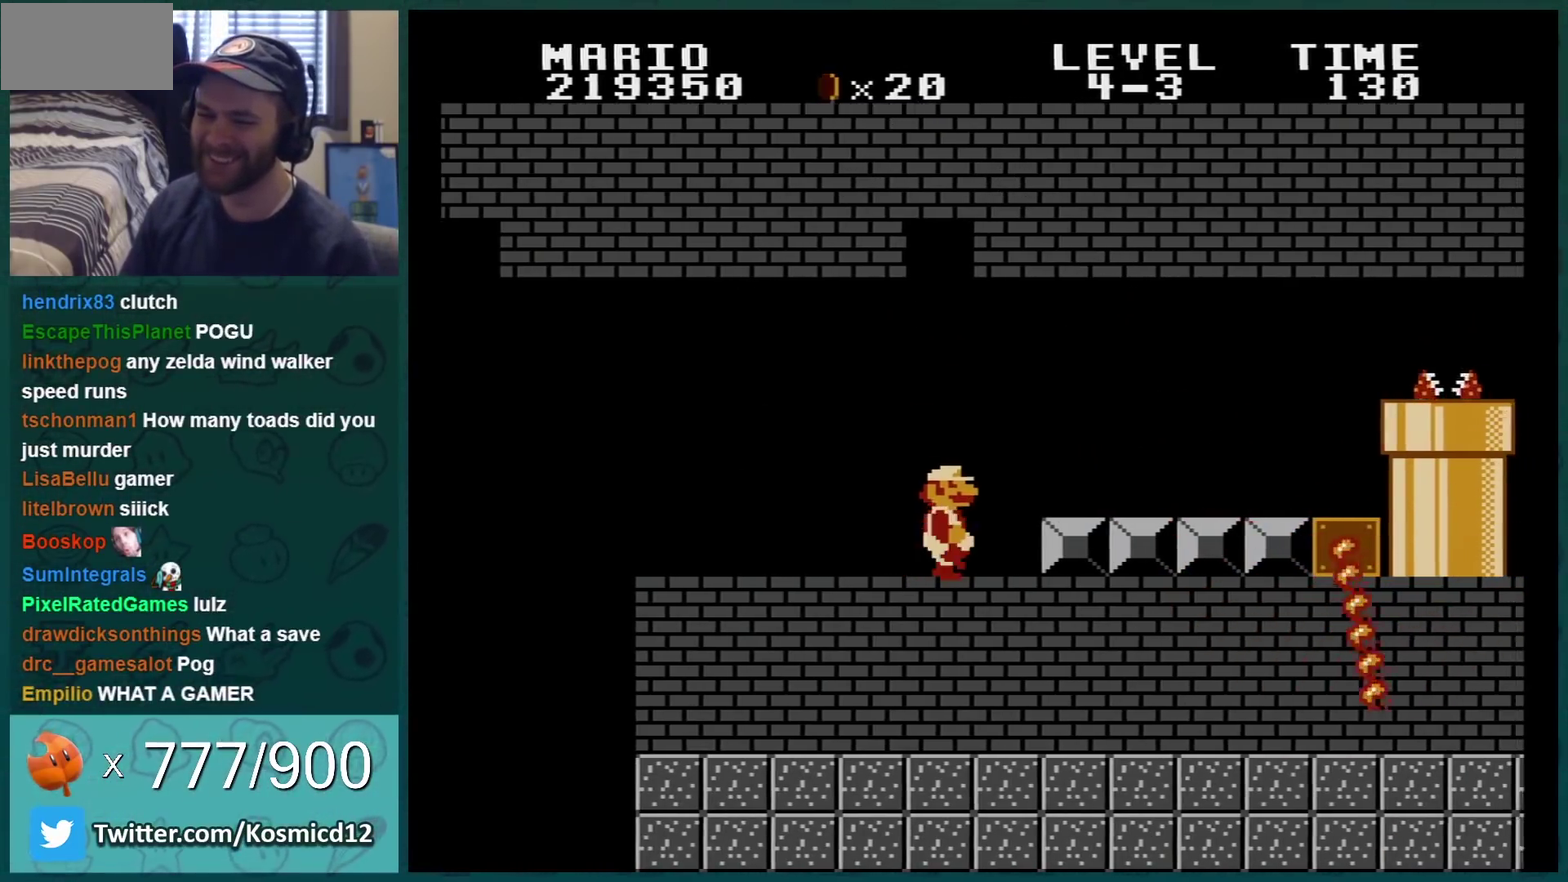
{"buttons": ["B", "DPAD_LEFT"], "events": [[117, "A", "down"], [200, "A", "up"], [200, "DPAD_RIGHT", "up"], [334, "DPAD_LEFT", "down"]]}
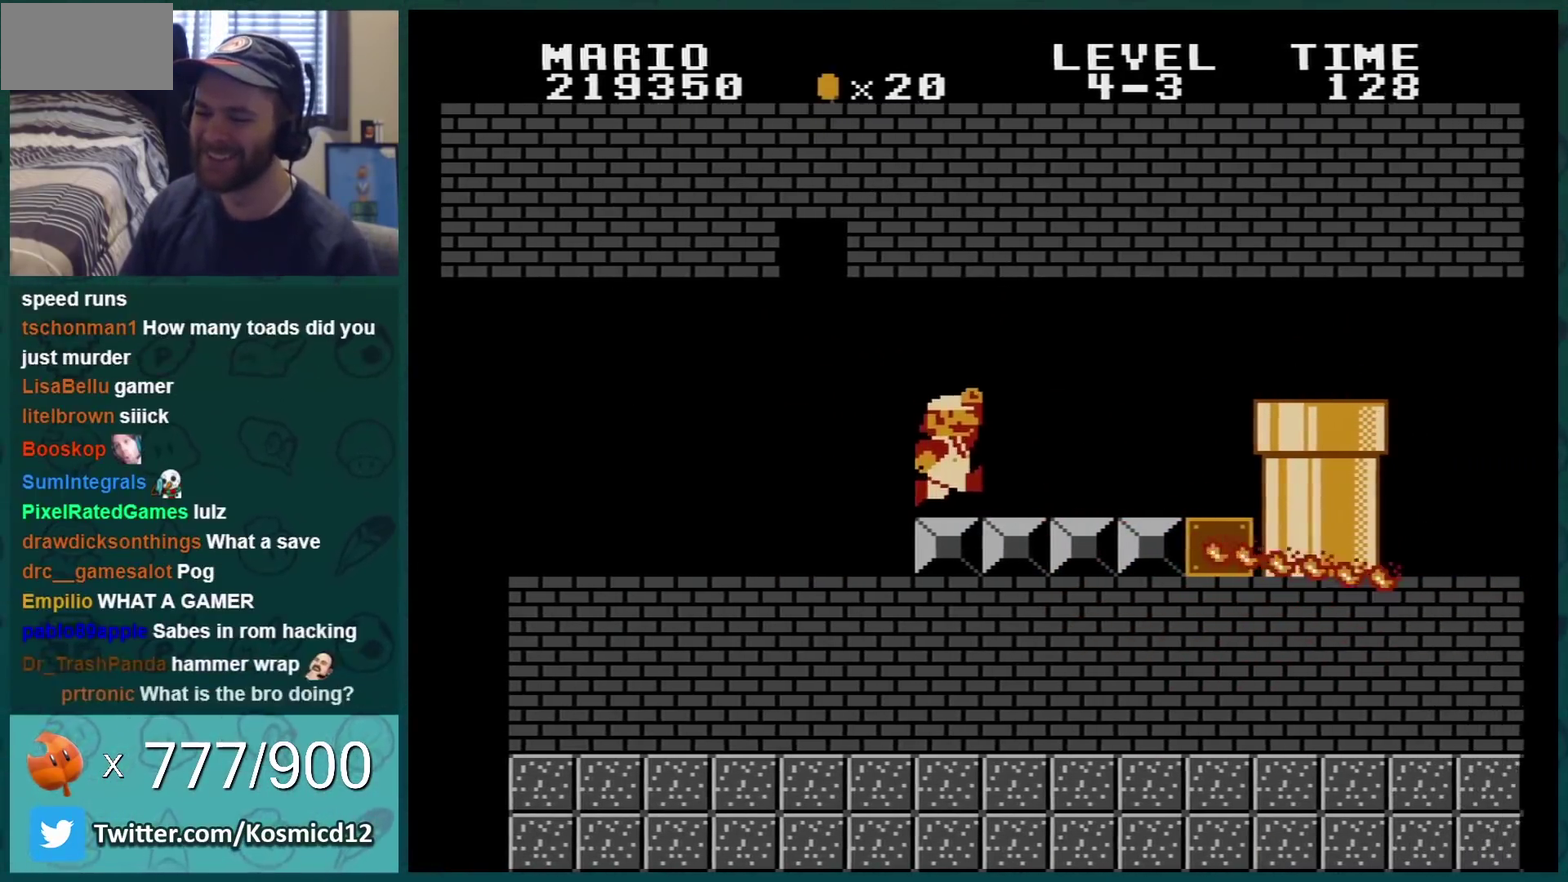
{"buttons": ["B", "DPAD_LEFT"], "events": [[233, "DPAD_LEFT", "up"], [450, "DPAD_LEFT", "down"]]}
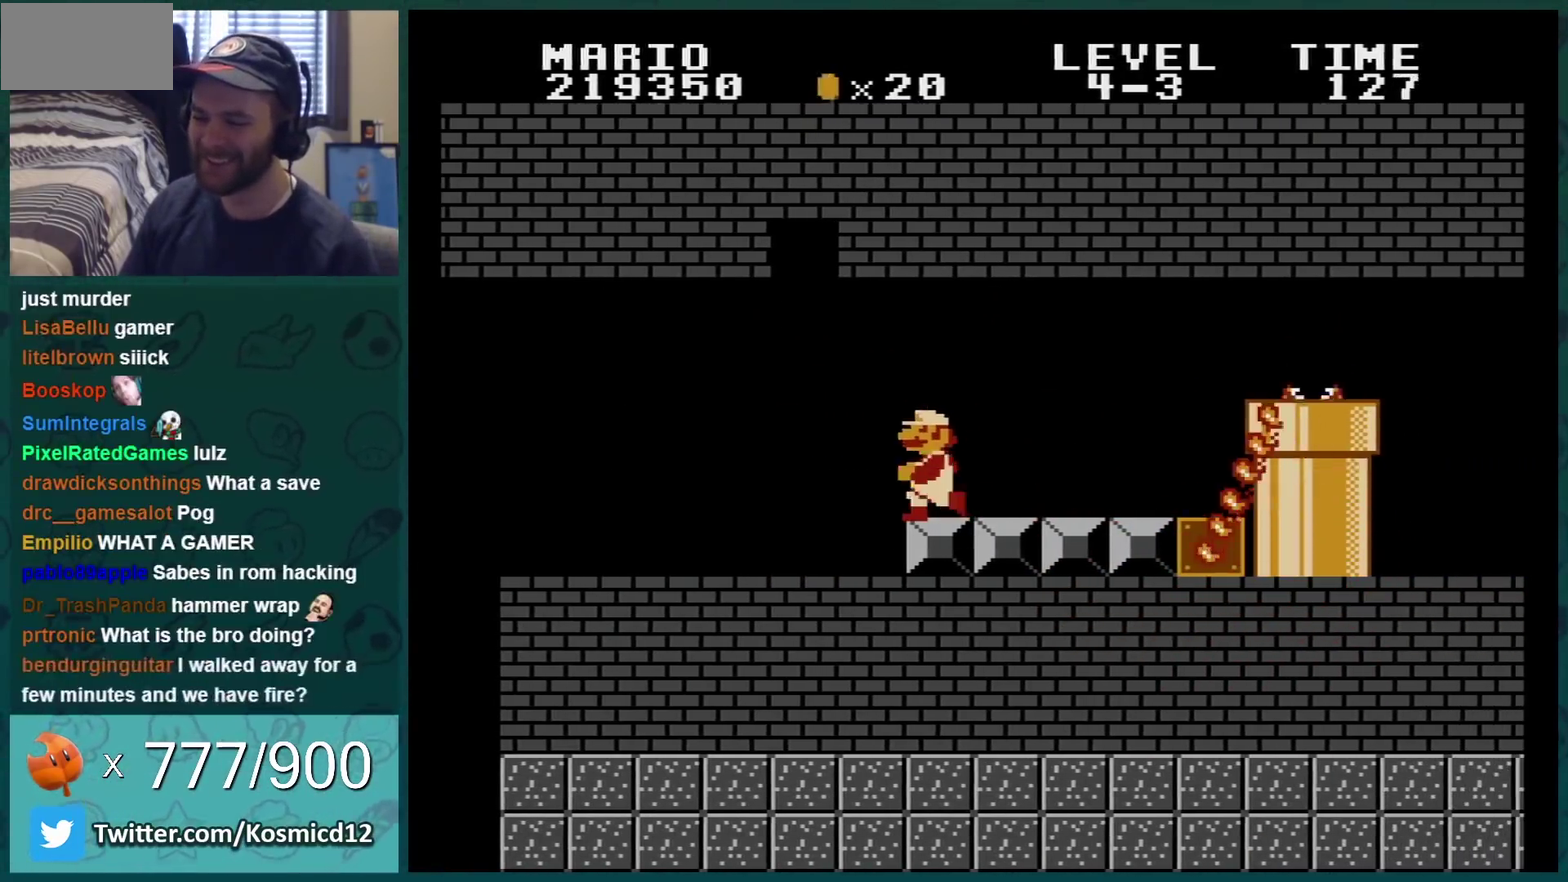
{"buttons": ["B", "DPAD_RIGHT"], "events": [[33, "DPAD_LEFT", "up"], [200, "A", "down"], [234, "DPAD_RIGHT", "down"], [317, "A", "up"]]}
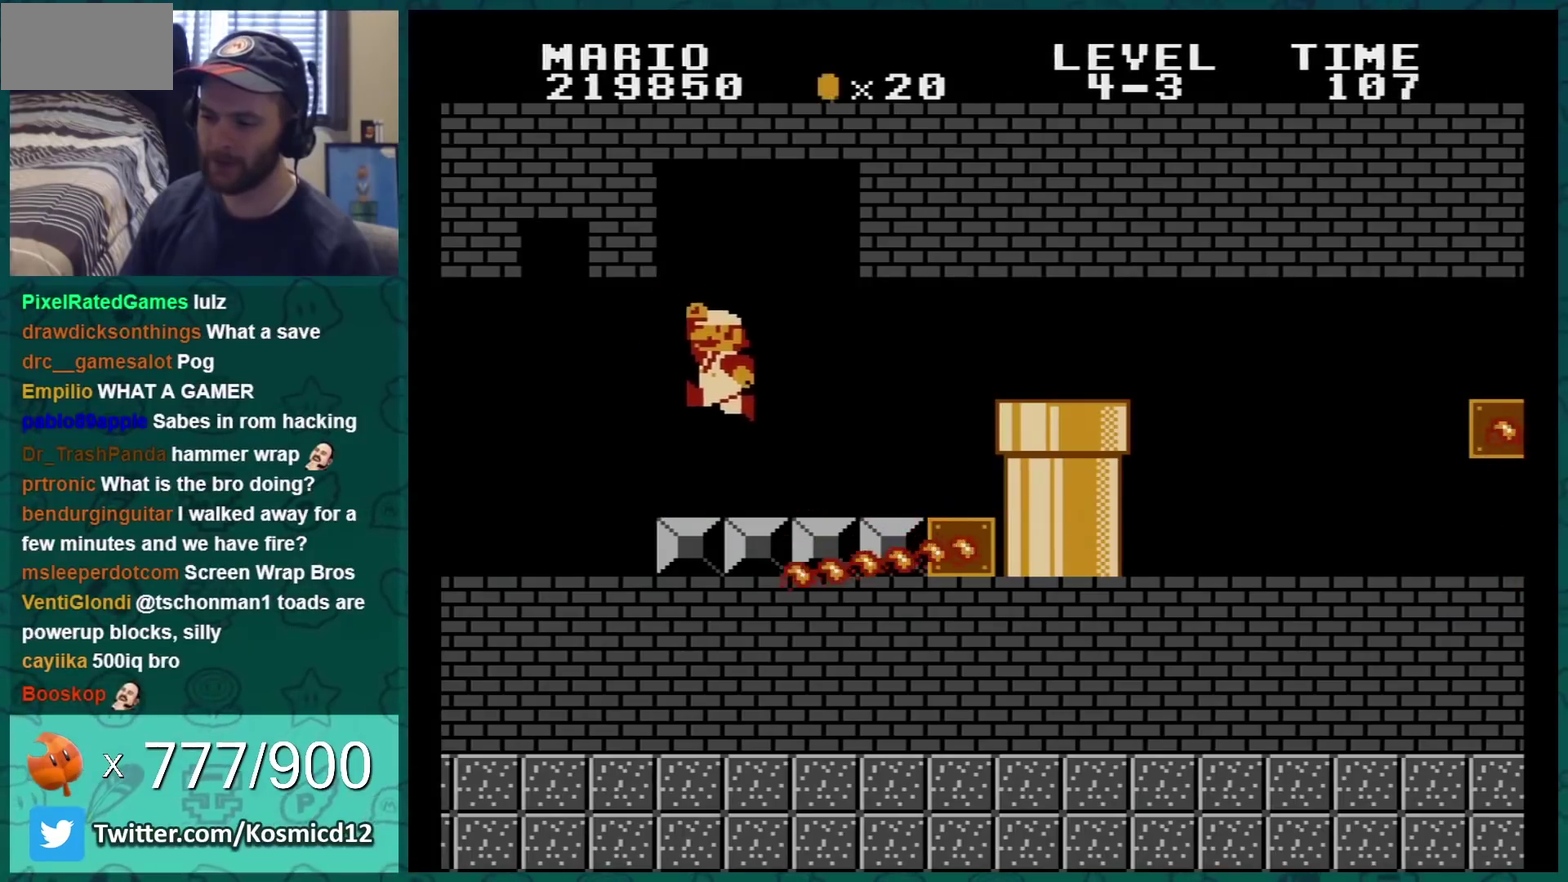
{"buttons": ["A", "B", "DPAD_DOWN"], "events": [[400, "A", "down"], [400, "DPAD_DOWN", "down"], [433, "DPAD_RIGHT", "up"]]}
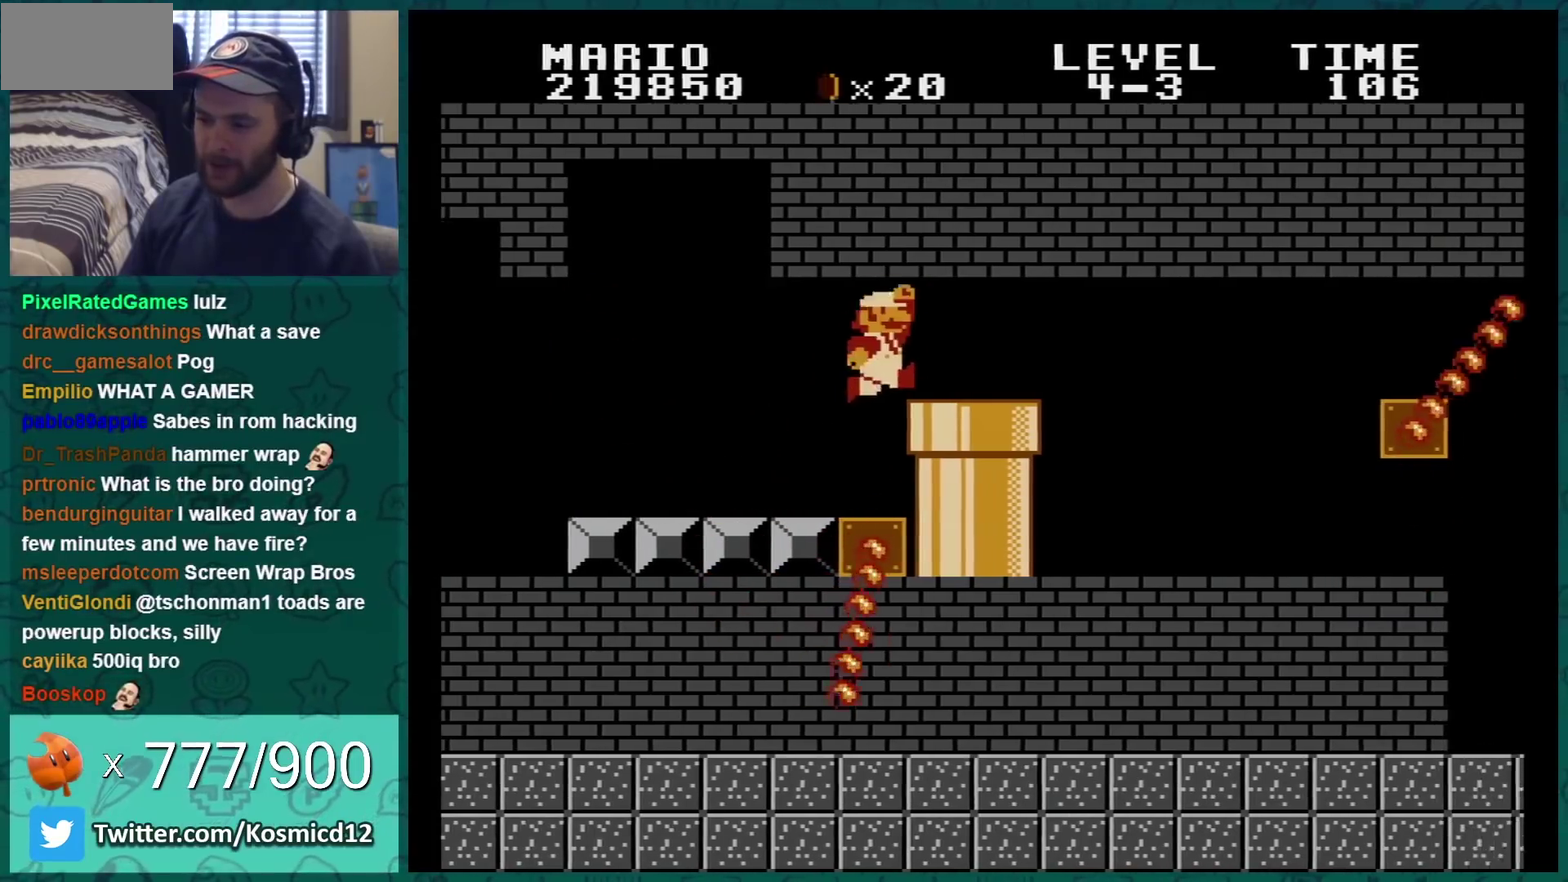
{"buttons": ["B", "DPAD_RIGHT"], "events": [[33, "A", "up"], [284, "DPAD_DOWN", "up"], [284, "DPAD_LEFT", "down"], [400, "DPAD_LEFT", "up"], [450, "DPAD_RIGHT", "down"]]}
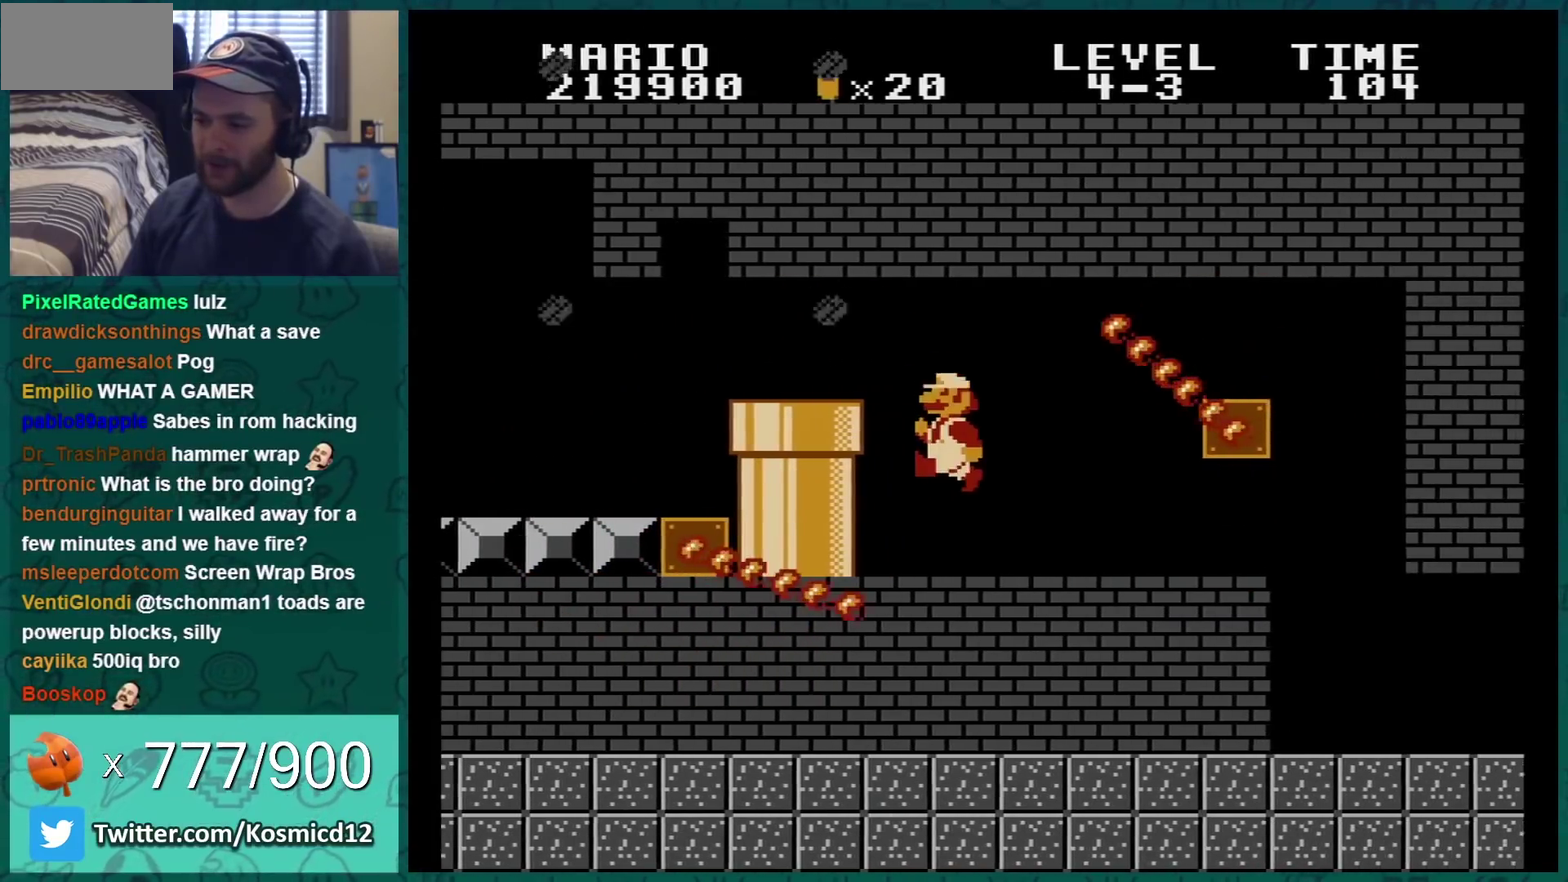
{"buttons": ["B", "DPAD_DOWN"], "events": [[33, "DPAD_LEFT", "down"], [33, "DPAD_RIGHT", "up"], [383, "DPAD_DOWN", "down"], [383, "DPAD_LEFT", "up"]]}
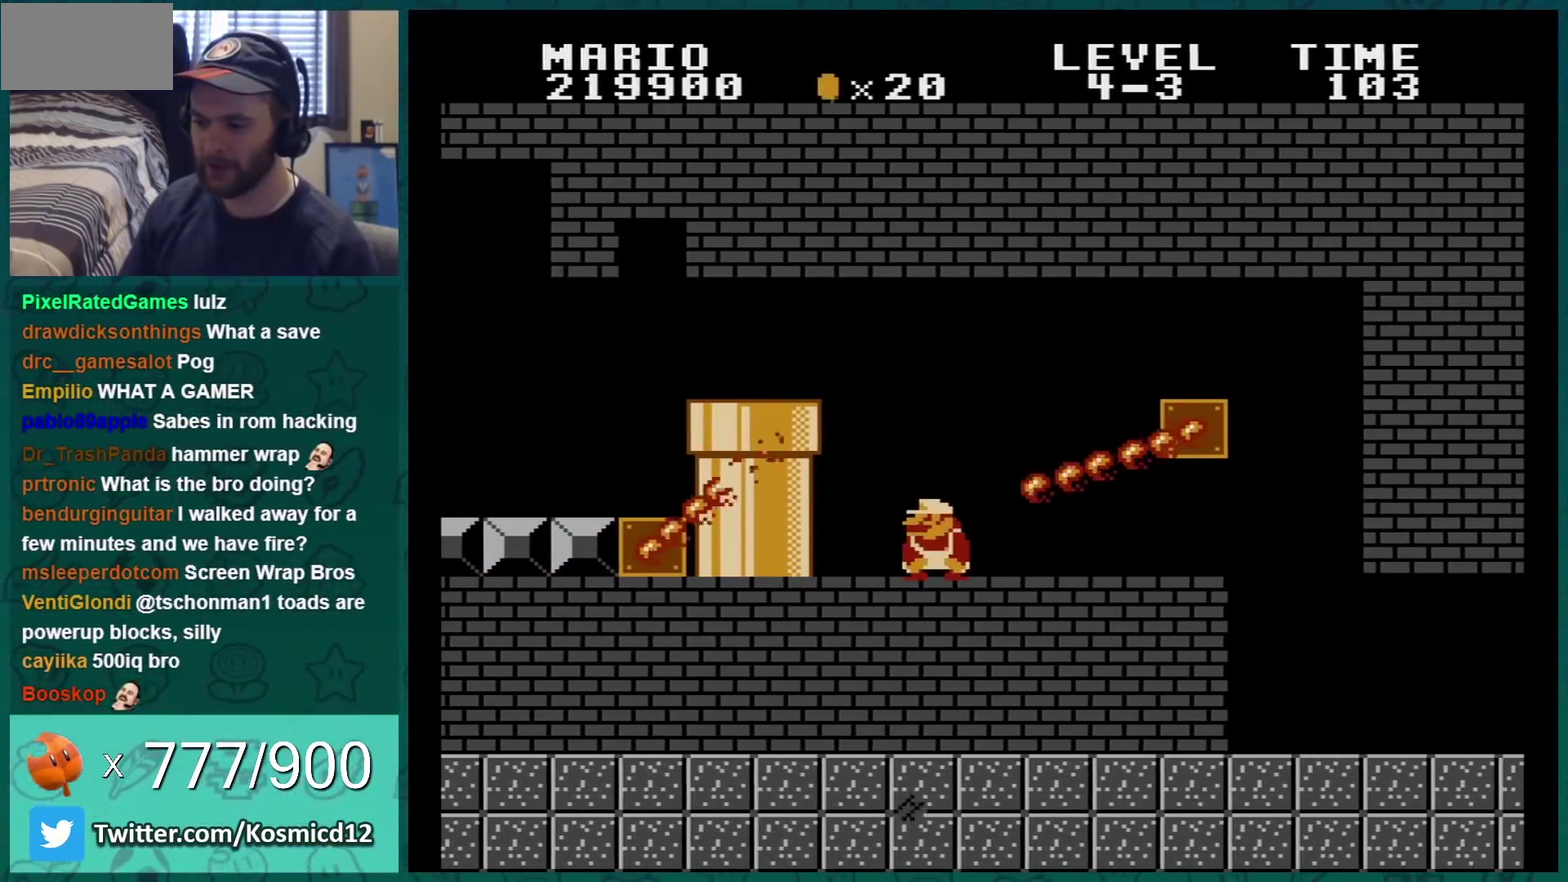
{"buttons": ["B"], "events": [[67, "DPAD_DOWN", "up"]]}
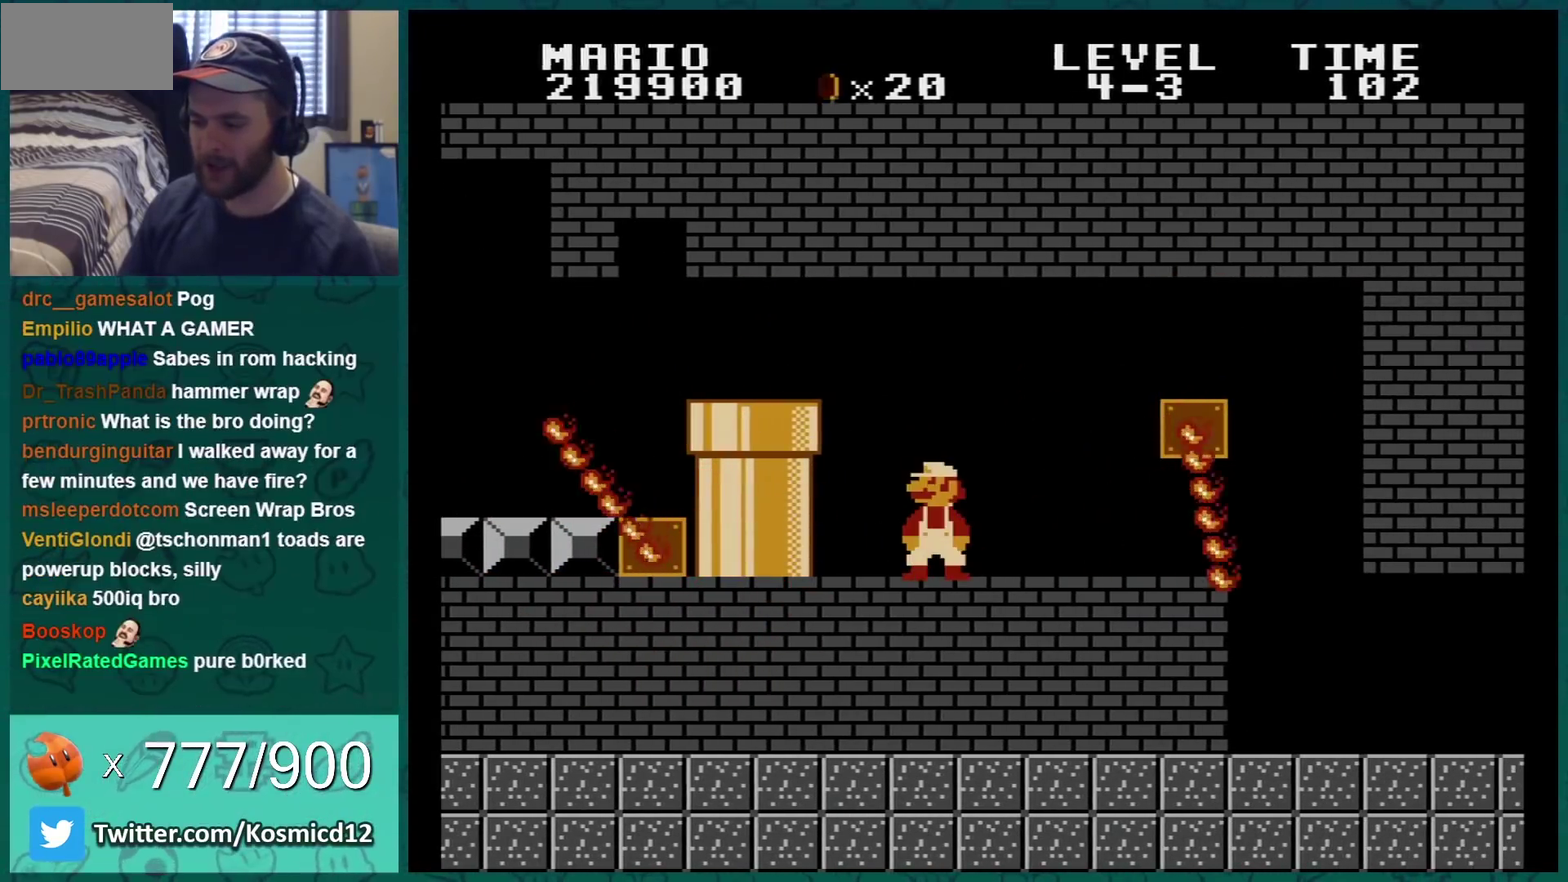
{"buttons": ["B", "DPAD_RIGHT"], "events": [[83, "B", "up"], [83, "DPAD_RIGHT", "down"], [183, "B", "down"], [250, "DPAD_RIGHT", "up"], [283, "B", "up"], [333, "B", "down"], [333, "DPAD_RIGHT", "down"]]}
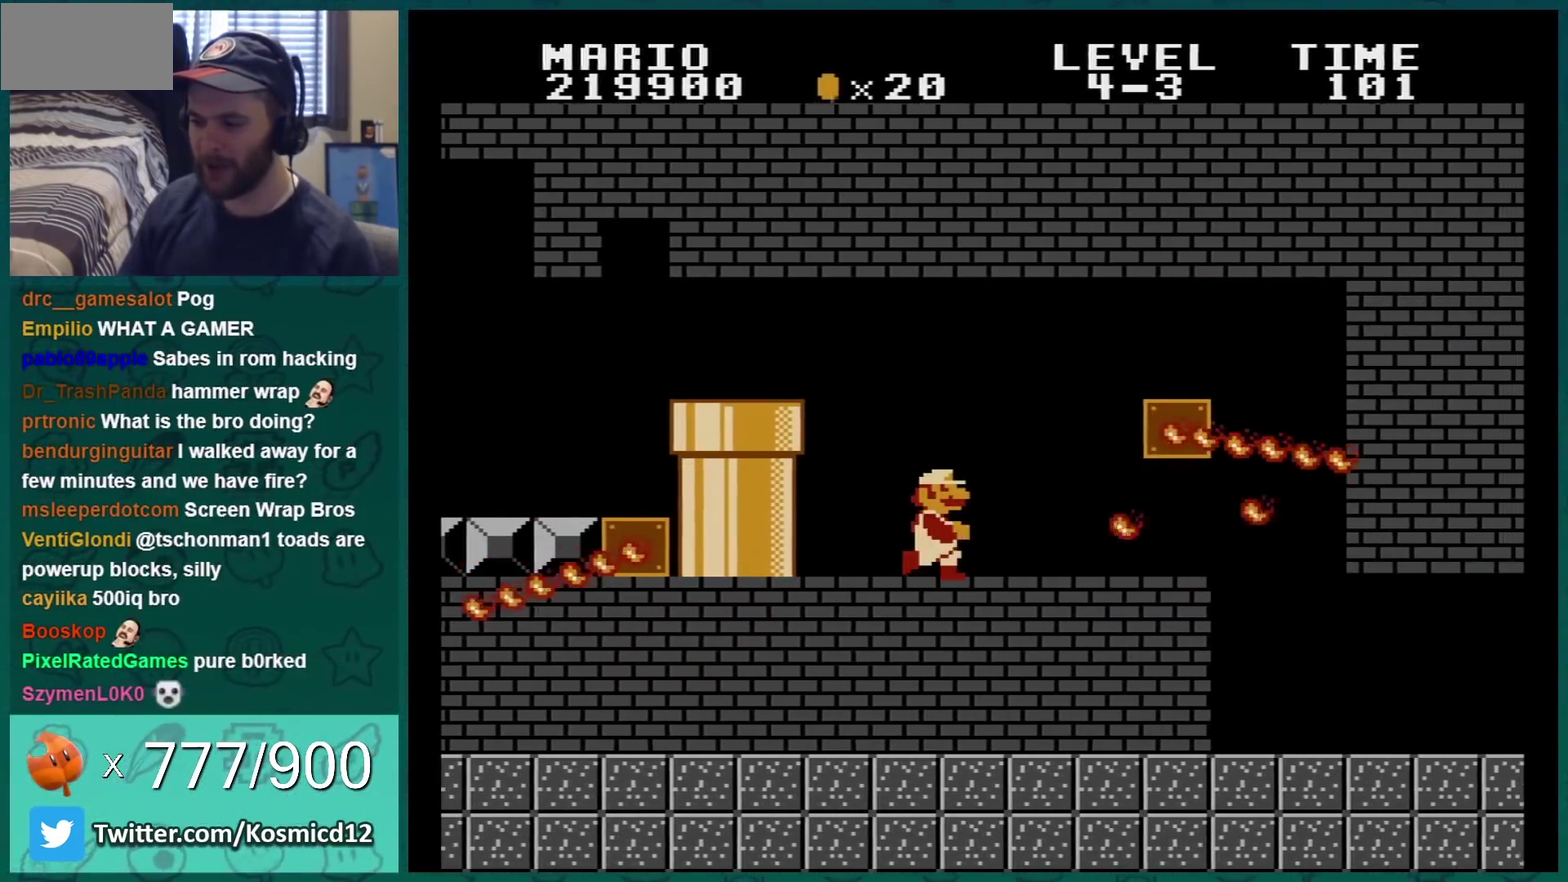
{"buttons": ["B", "DPAD_RIGHT"], "events": []}
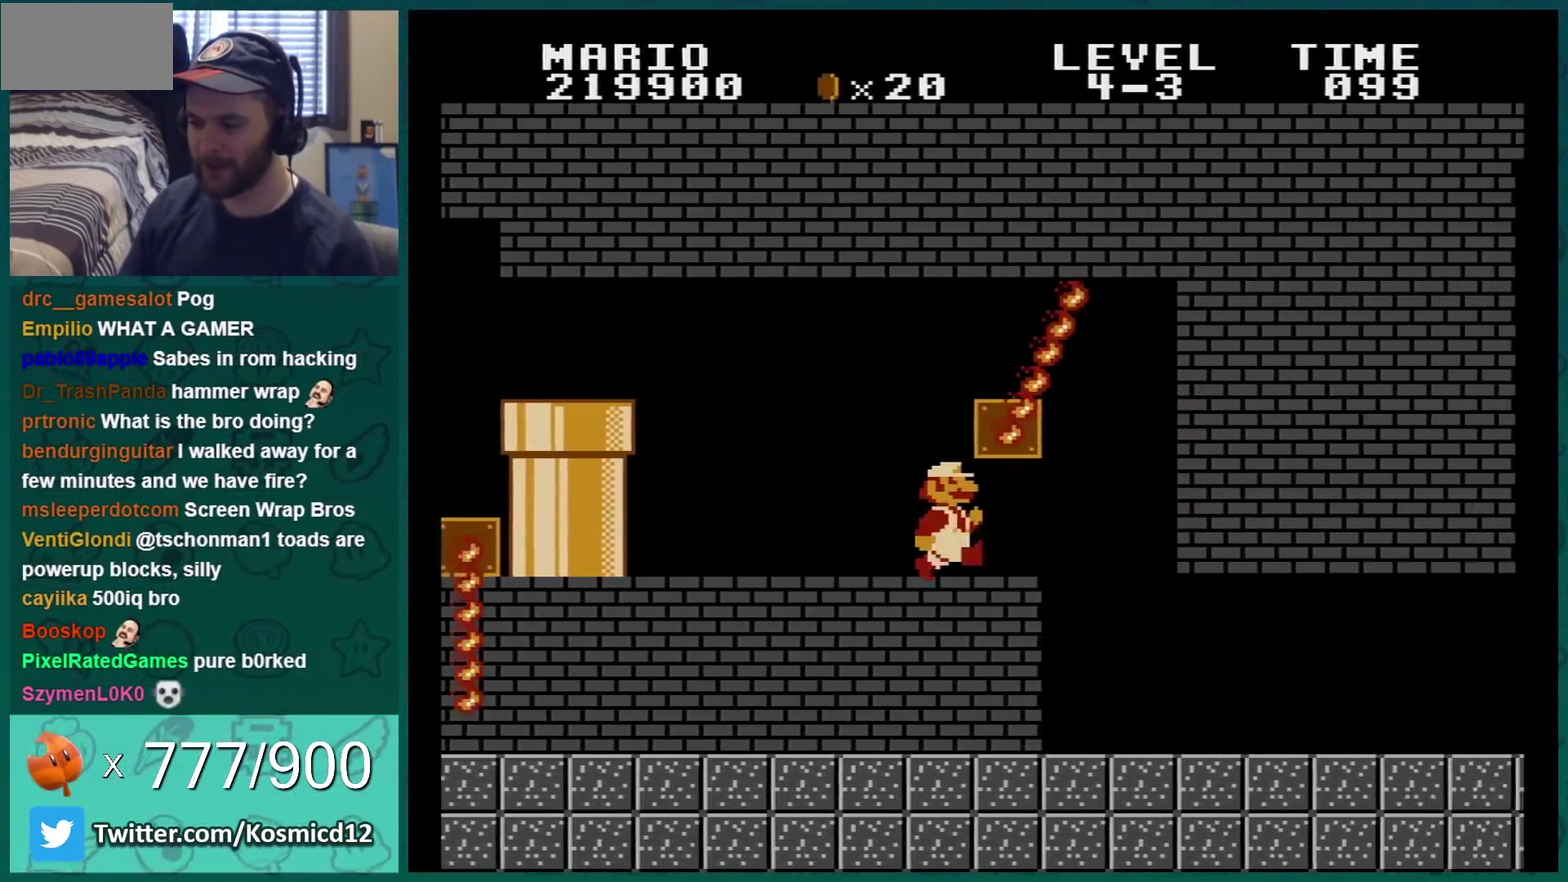
{"buttons": ["DPAD_RIGHT"], "events": [[83, "DPAD_RIGHT", "up"], [116, "DPAD_LEFT", "down"], [283, "DPAD_LEFT", "up"], [433, "B", "up"], [483, "DPAD_RIGHT", "down"]]}
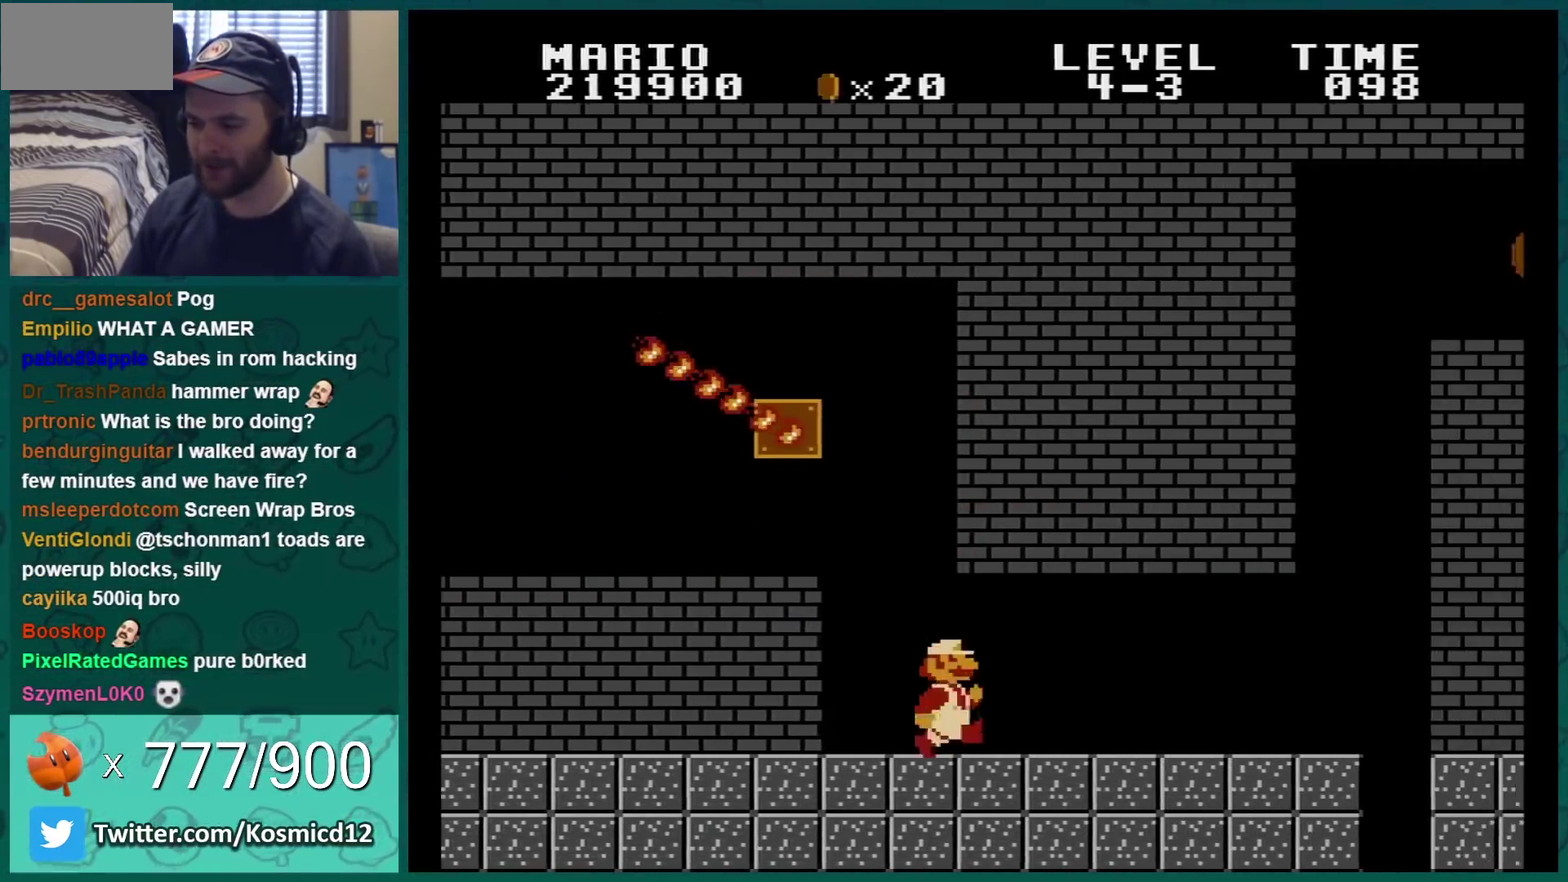
{"buttons": ["B", "DPAD_RIGHT"], "events": [[117, "DPAD_RIGHT", "up"], [150, "B", "down"], [501, "DPAD_RIGHT", "down"]]}
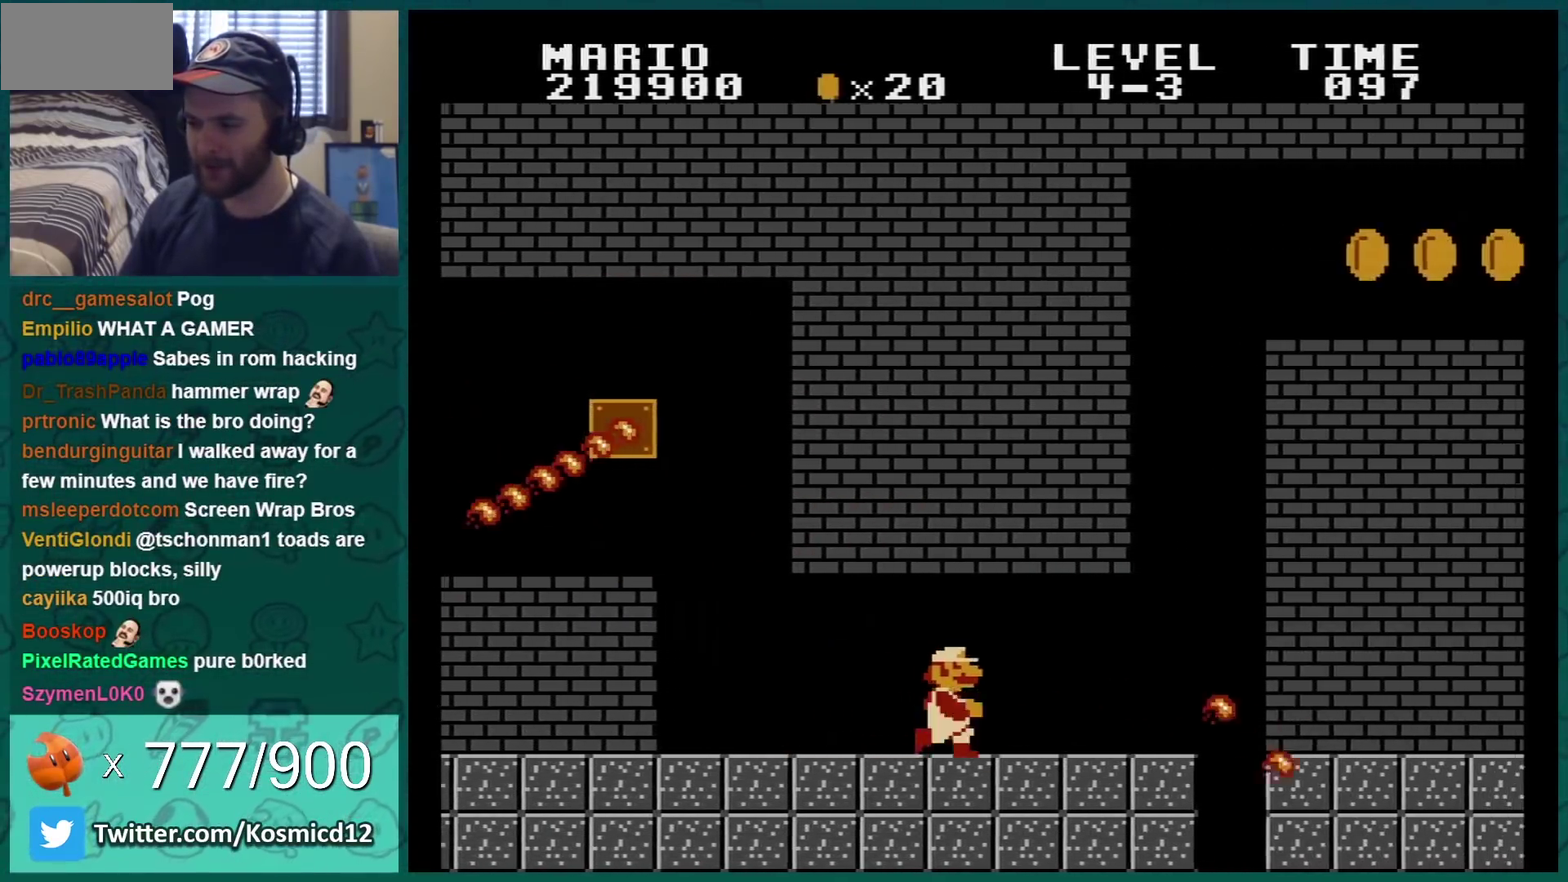
{"buttons": ["B", "DPAD_LEFT"], "events": [[150, "DPAD_RIGHT", "up"], [400, "DPAD_LEFT", "down"]]}
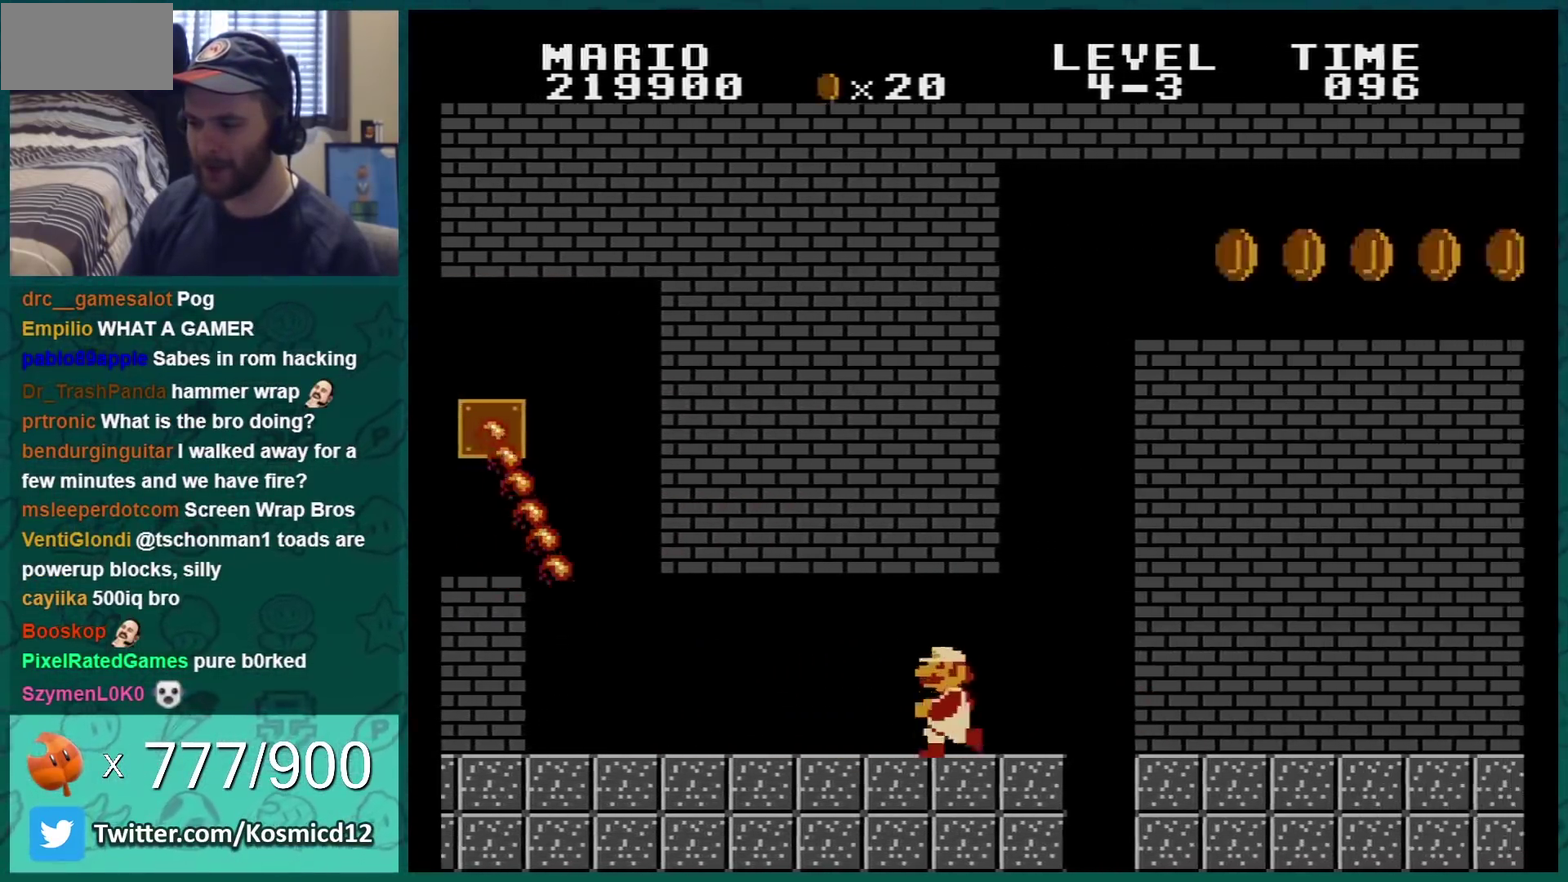
{"buttons": ["B"], "events": [[17, "DPAD_LEFT", "up"], [117, "DPAD_RIGHT", "down"], [434, "DPAD_RIGHT", "up"]]}
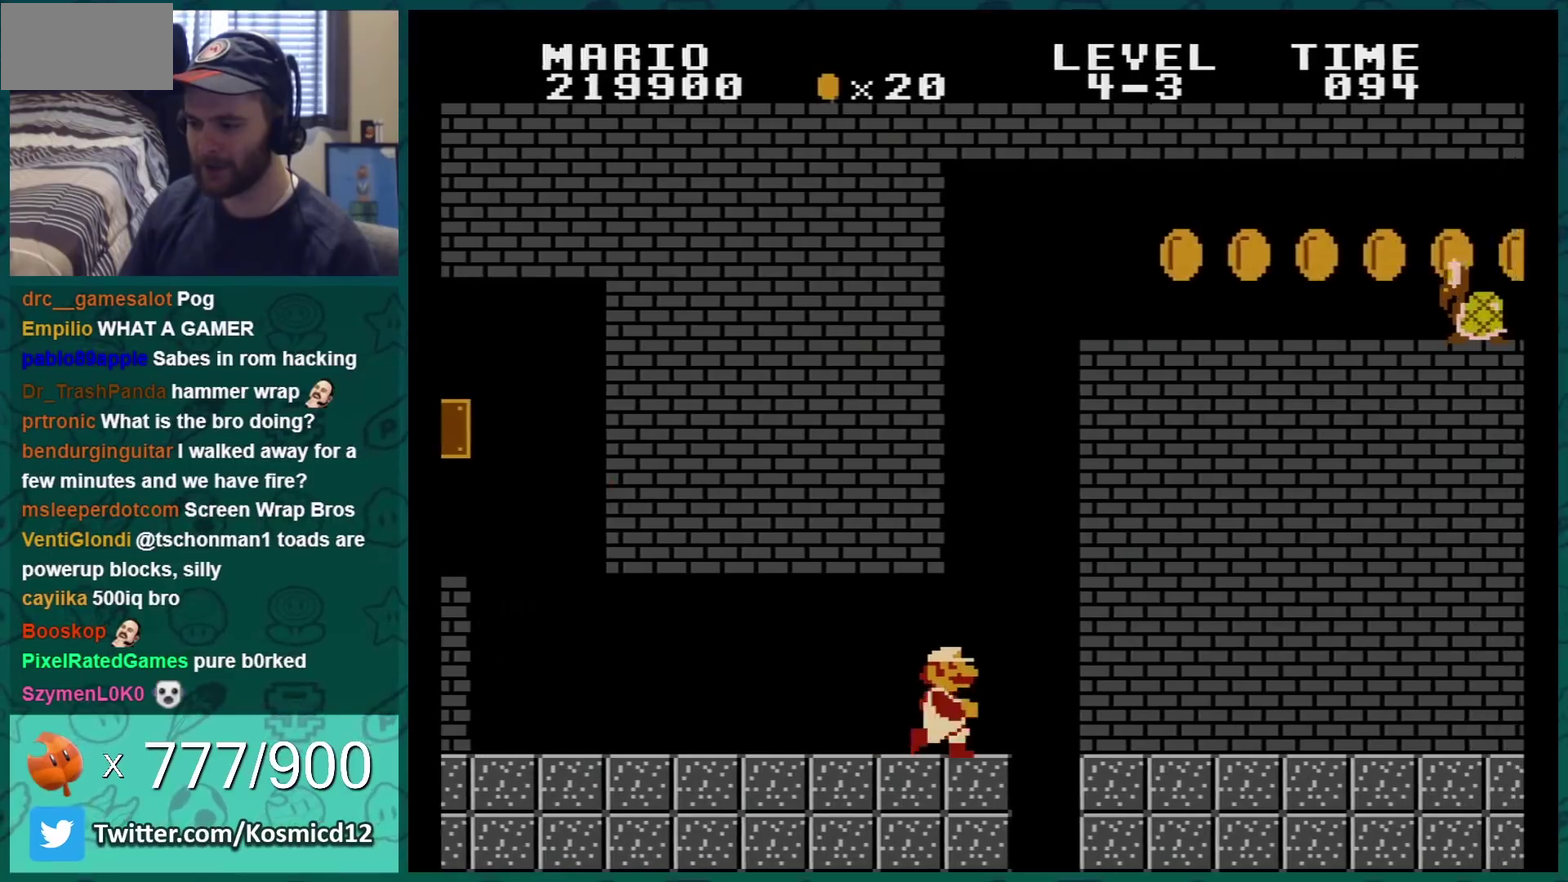
{"buttons": ["A", "B", "DPAD_LEFT"], "events": [[183, "DPAD_RIGHT", "down"], [266, "A", "down"], [367, "DPAD_LEFT", "down"], [367, "DPAD_RIGHT", "up"]]}
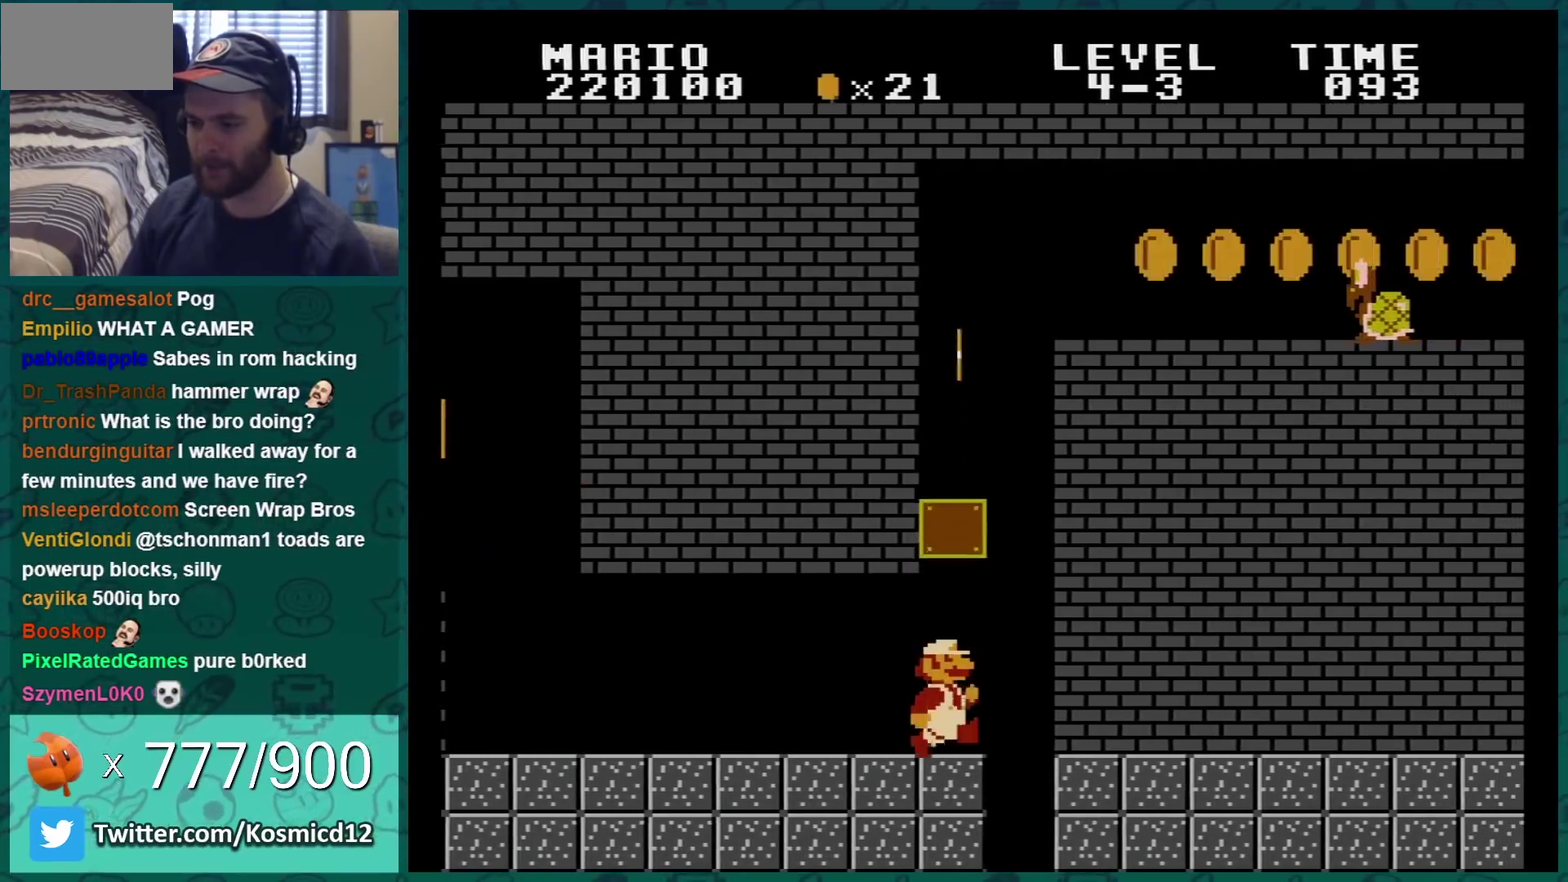
{"buttons": ["B"], "events": [[17, "DPAD_LEFT", "up"], [50, "A", "up"], [167, "DPAD_RIGHT", "down"], [334, "DPAD_RIGHT", "up"]]}
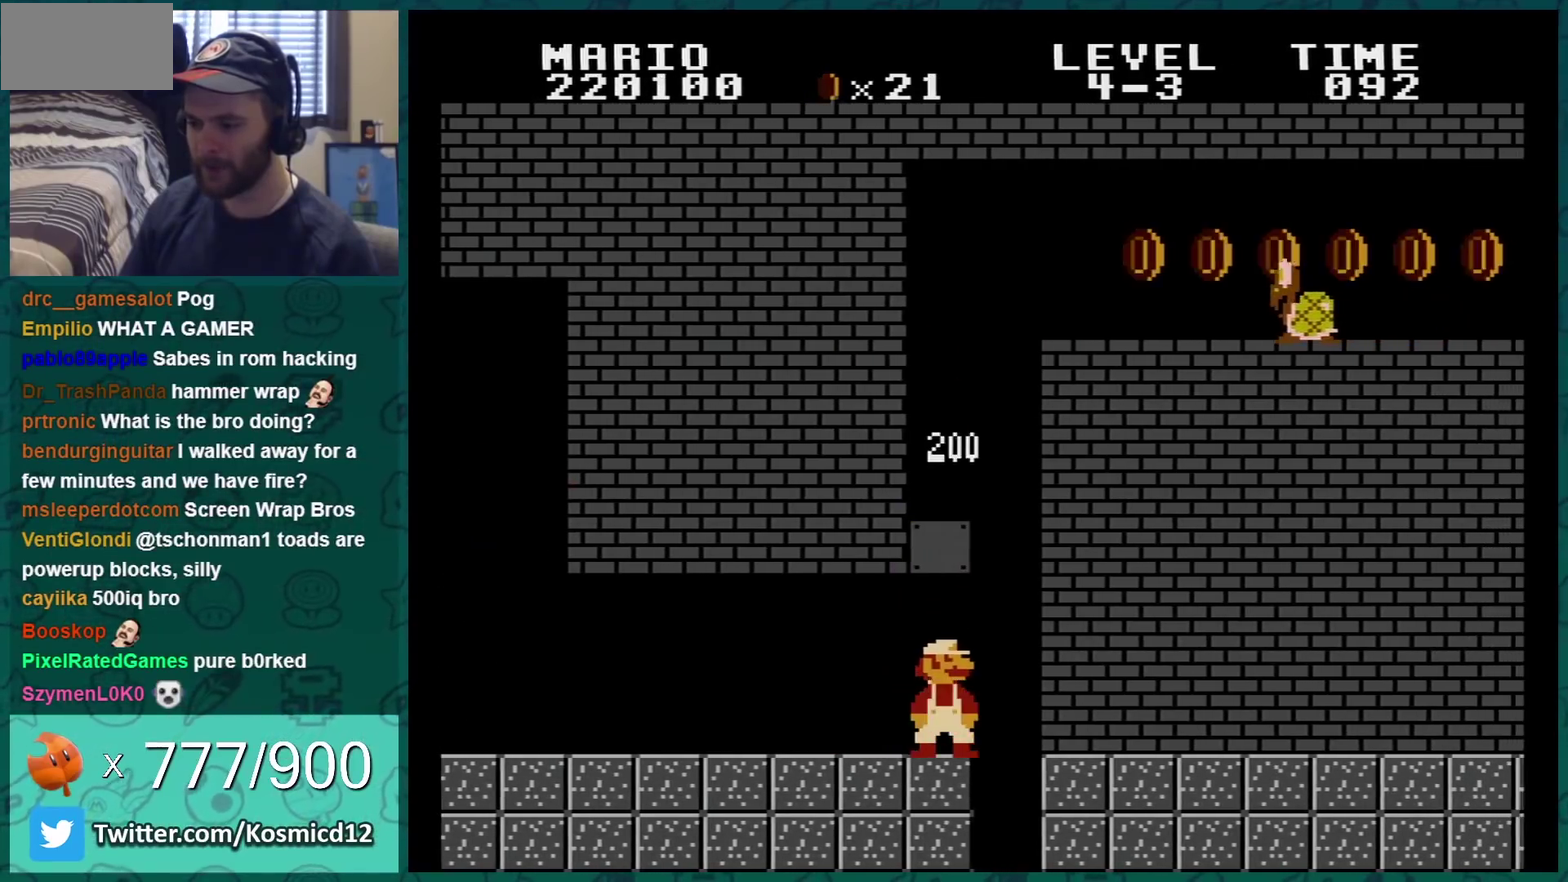
{"buttons": ["B", "DPAD_RIGHT"], "events": [[50, "DPAD_RIGHT", "down"], [200, "DPAD_RIGHT", "up"], [417, "DPAD_RIGHT", "down"]]}
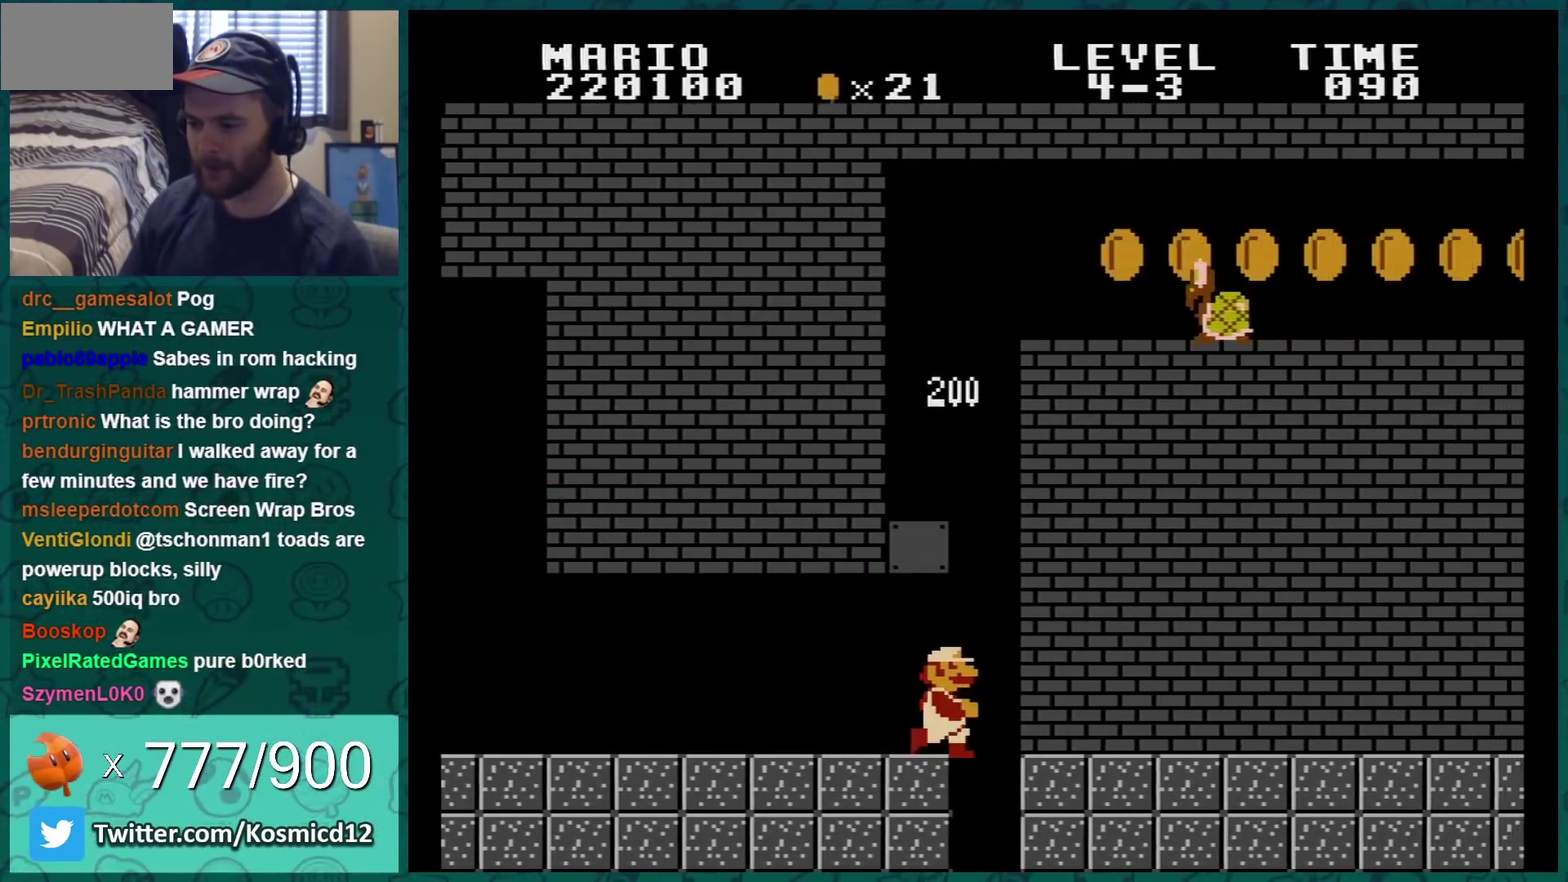
{"buttons": ["B", "DPAD_RIGHT"], "events": [[50, "DPAD_RIGHT", "up"], [167, "DPAD_RIGHT", "down"], [267, "DPAD_RIGHT", "up"], [434, "DPAD_RIGHT", "down"]]}
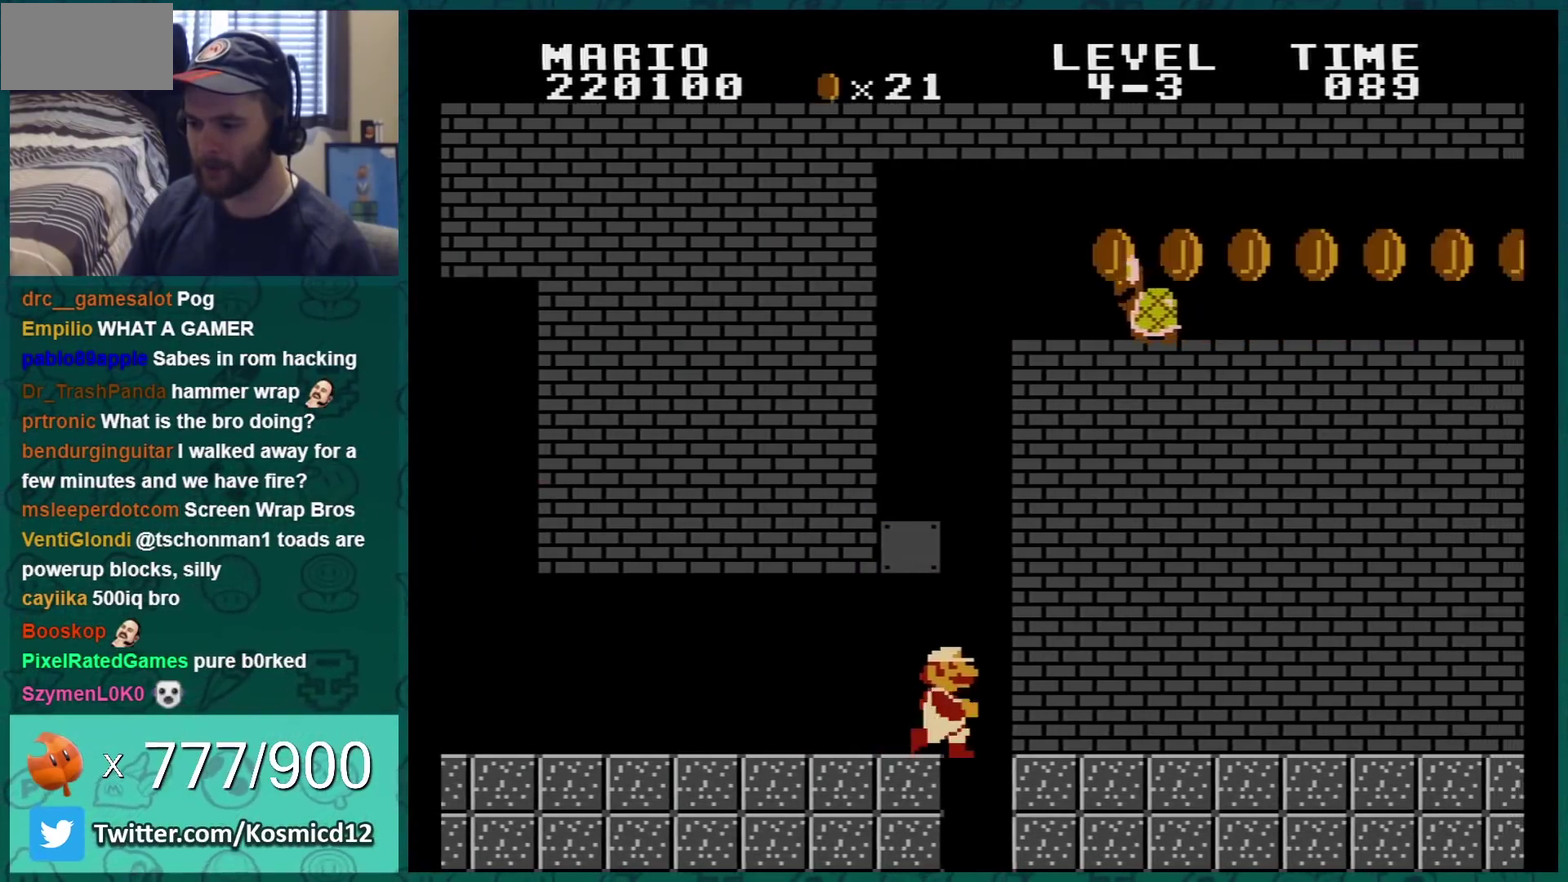
{"buttons": ["A", "B", "DPAD_LEFT"], "events": [[50, "A", "down"], [83, "DPAD_RIGHT", "up"], [116, "DPAD_LEFT", "down"]]}
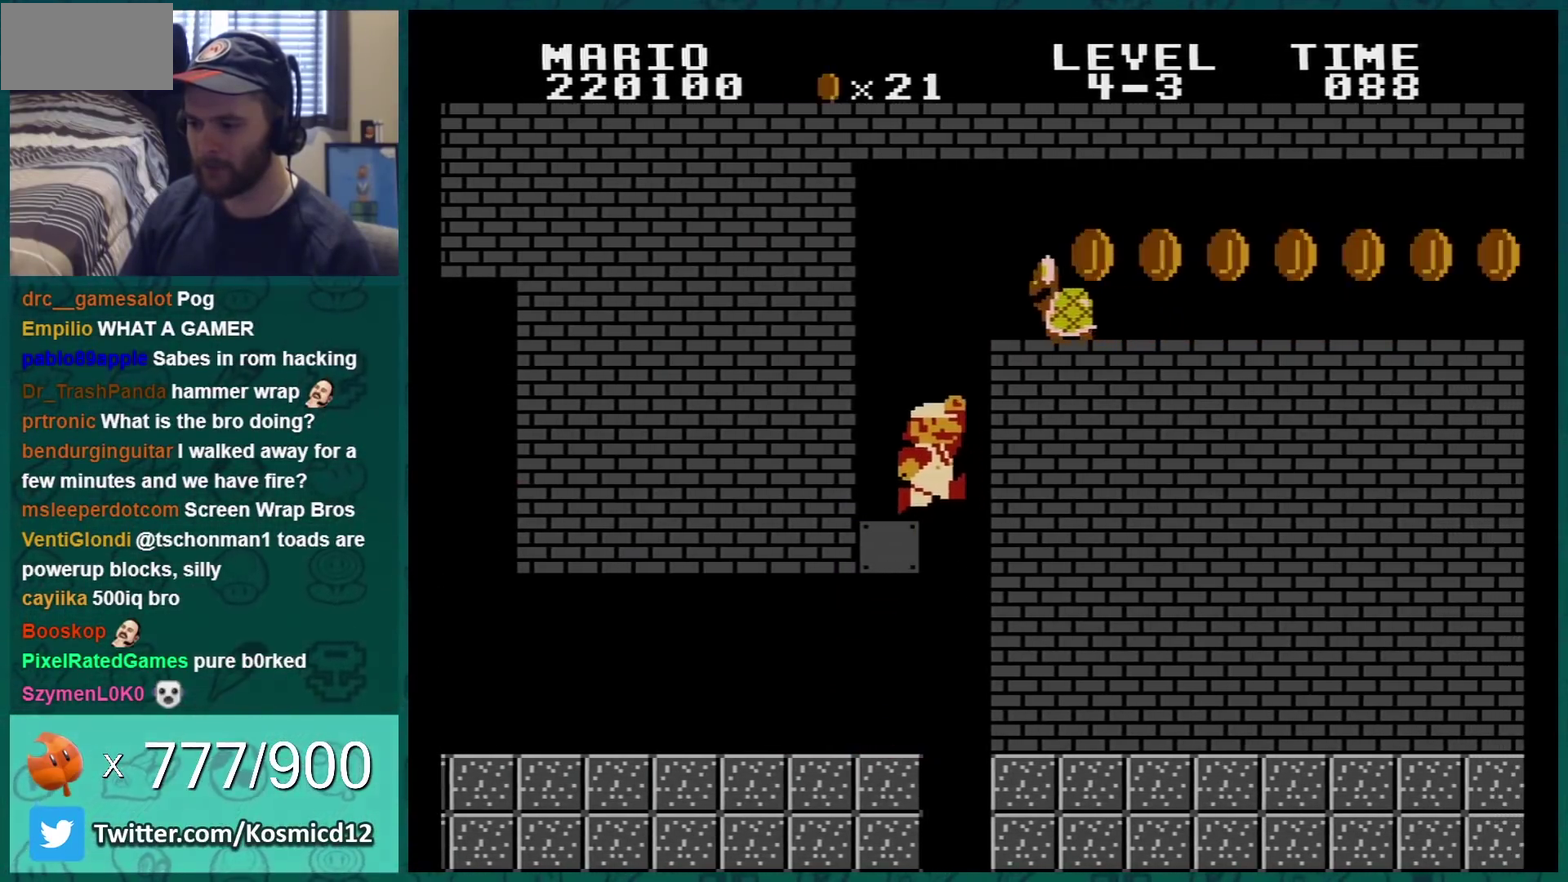
{"buttons": ["A", "B"], "events": [[83, "A", "up"], [117, "DPAD_LEFT", "up"], [234, "A", "down"], [267, "B", "up"], [484, "B", "down"]]}
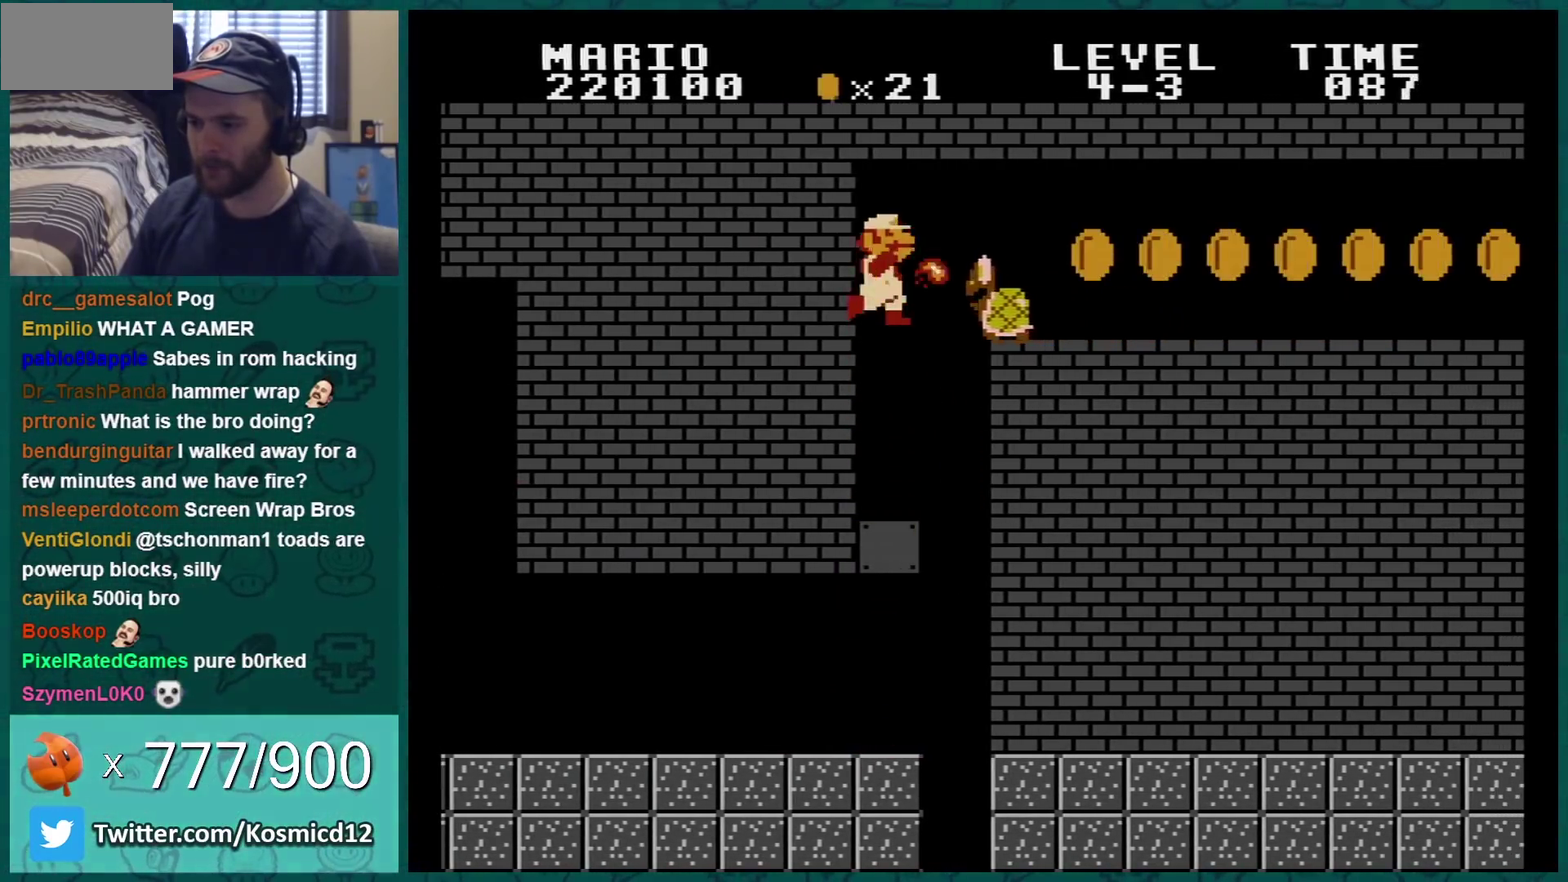
{"buttons": ["B", "DPAD_RIGHT"], "events": [[16, "A", "up"], [450, "DPAD_RIGHT", "down"]]}
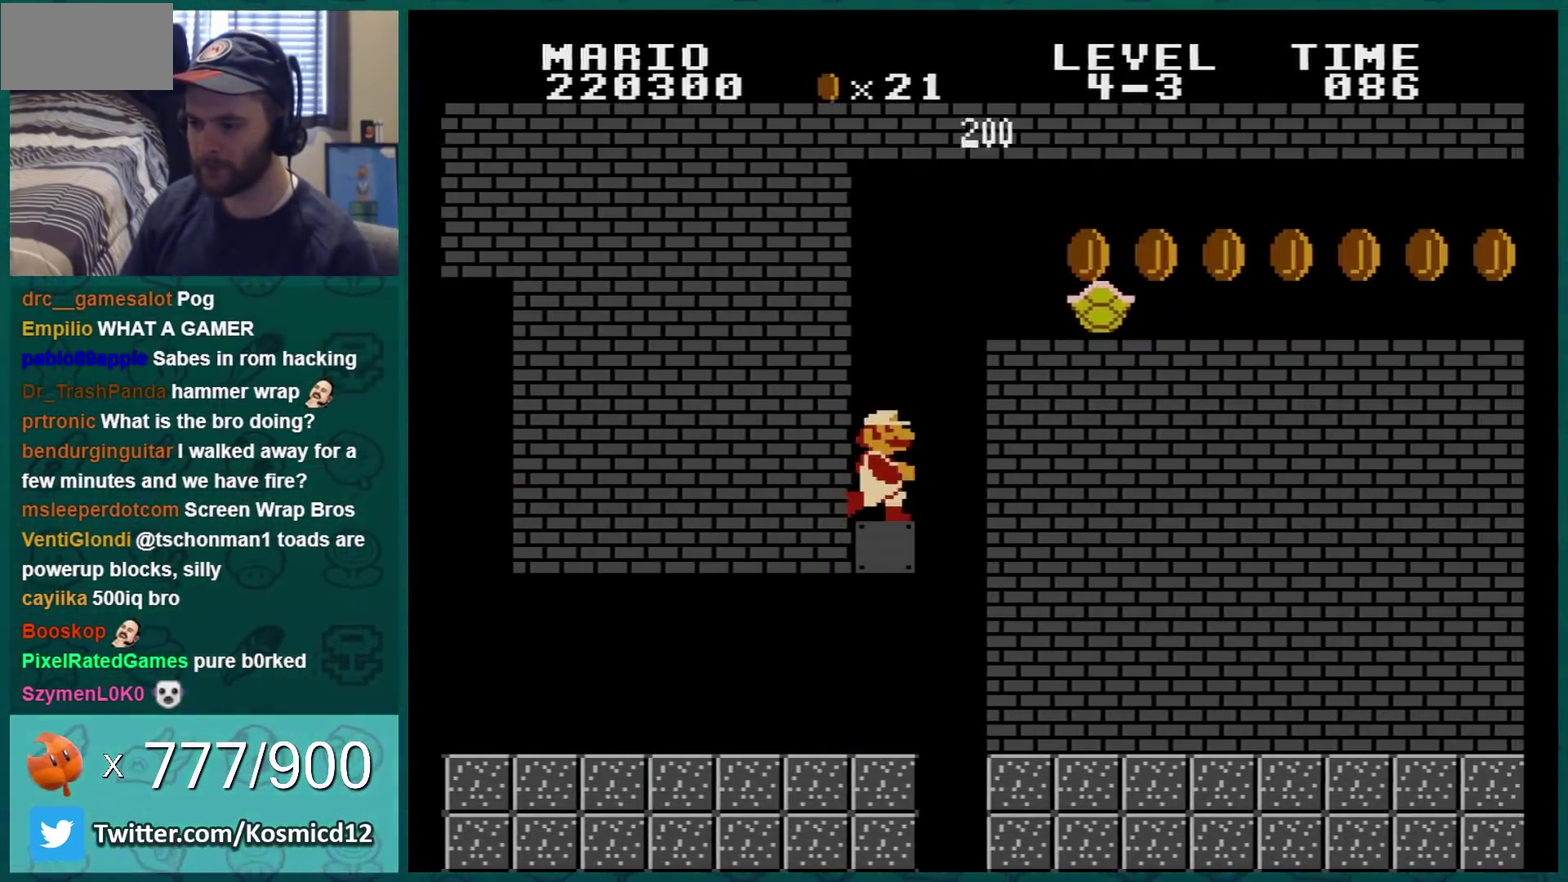
{"buttons": ["A", "B", "DPAD_RIGHT"], "events": [[150, "A", "down"]]}
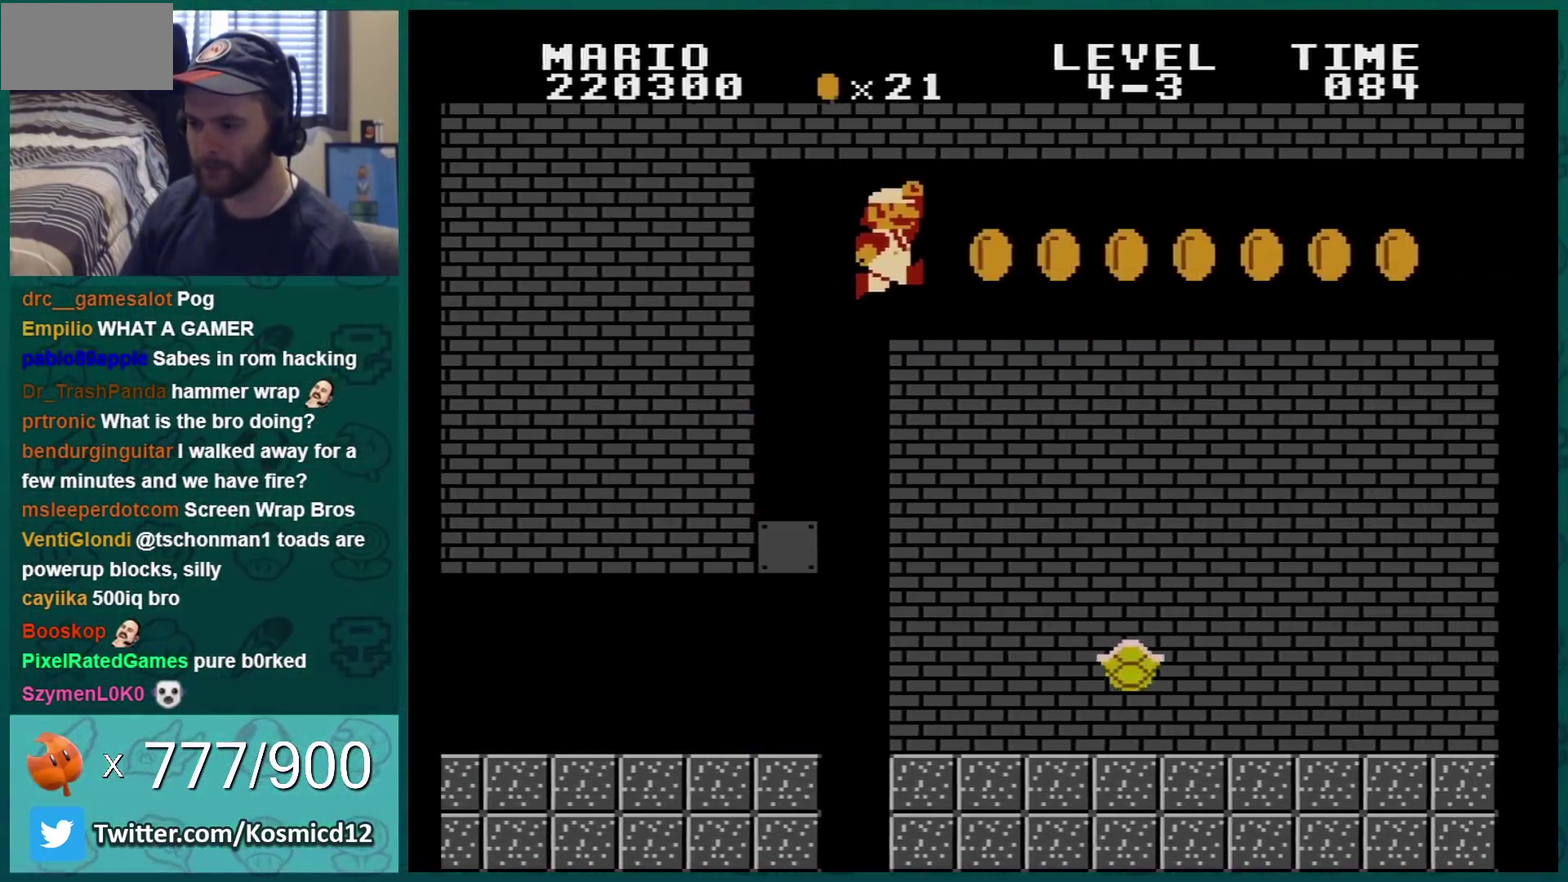
{"buttons": ["B"], "events": [[33, "A", "up"], [467, "DPAD_RIGHT", "up"]]}
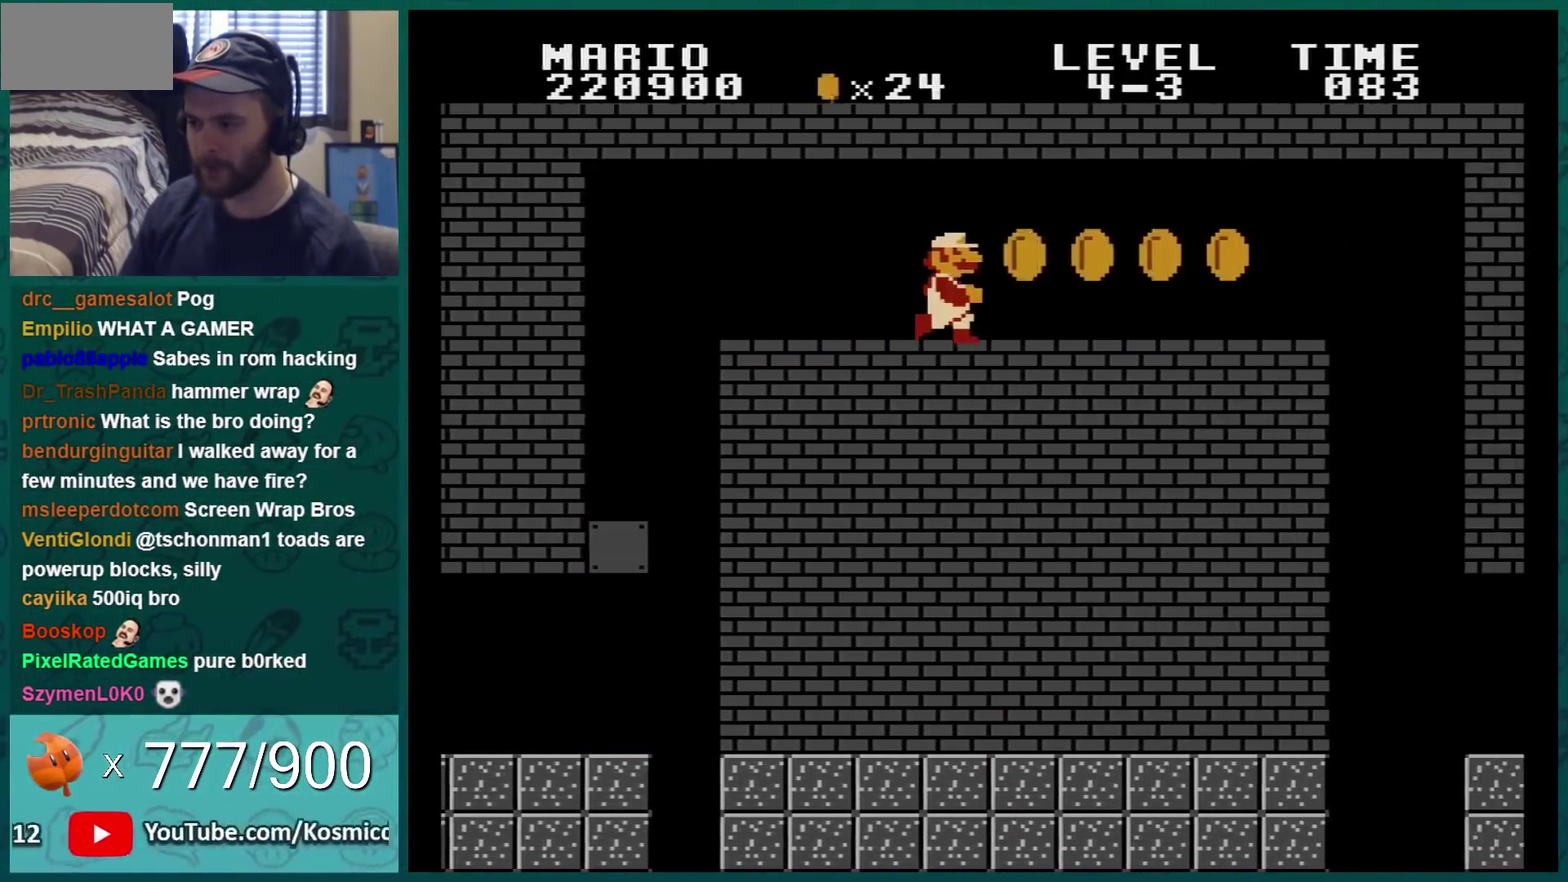
{"buttons": ["B"], "events": [[34, "DPAD_RIGHT", "down"], [100, "DPAD_RIGHT", "up"]]}